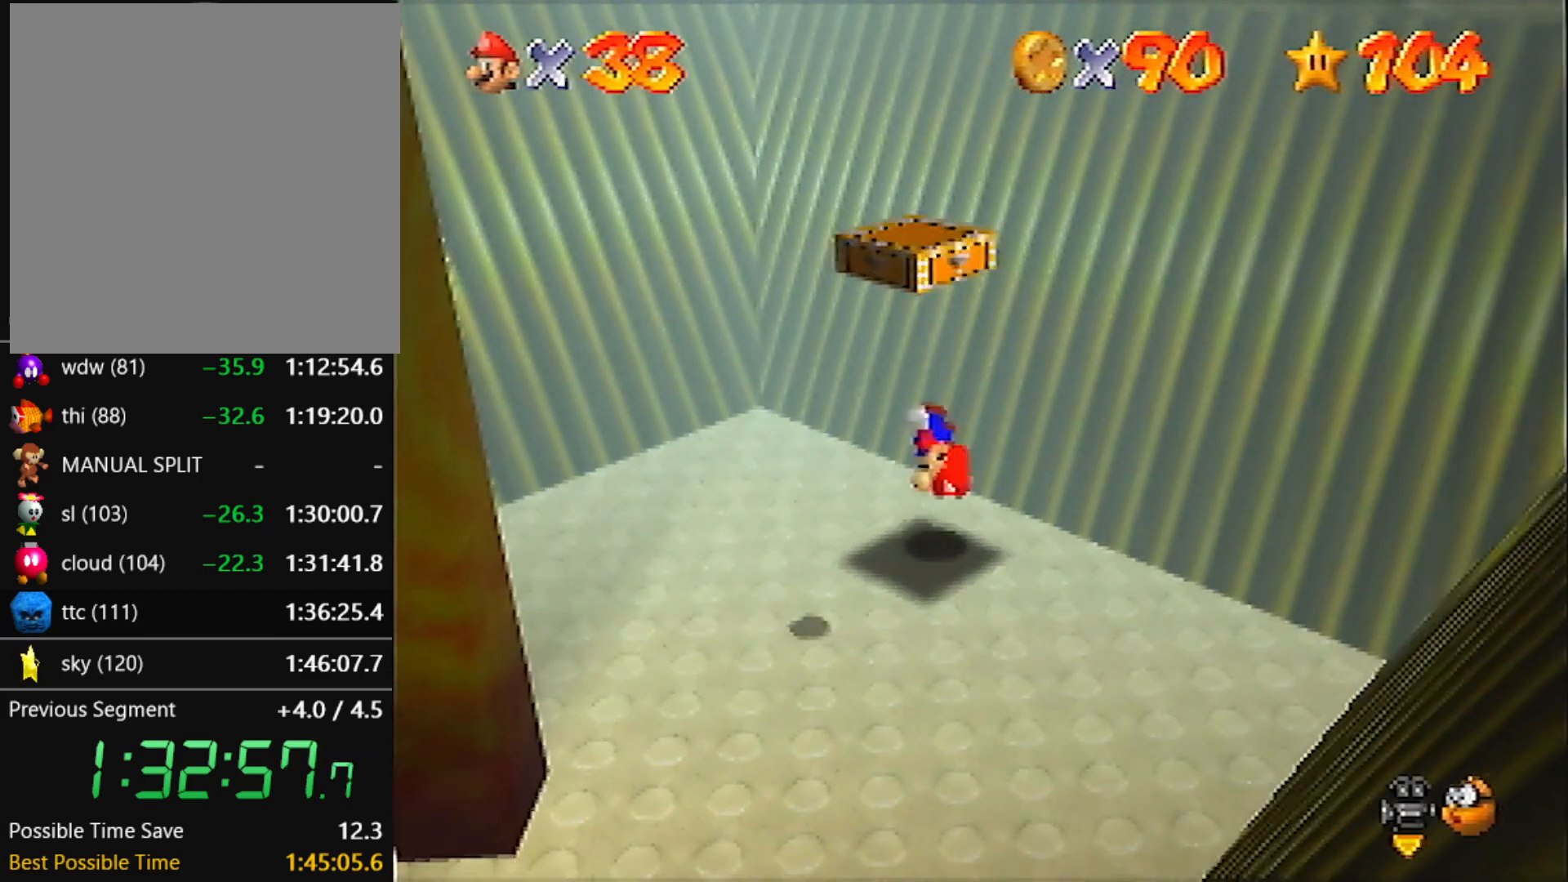
Gameplay with a controller (Nintendo layout); each line is a JSON object with the inputs held at the frame after it. "events" lists button and stick changes between this image and that frame as [ms after this image, input, new state], when the widget could be followed in between. Not read: L3 R3 START.
{"buttons": ["A"], "left_stick": "up-left", "events": [[133, "A", "down"], [467, "left_stick", "up-left"]]}
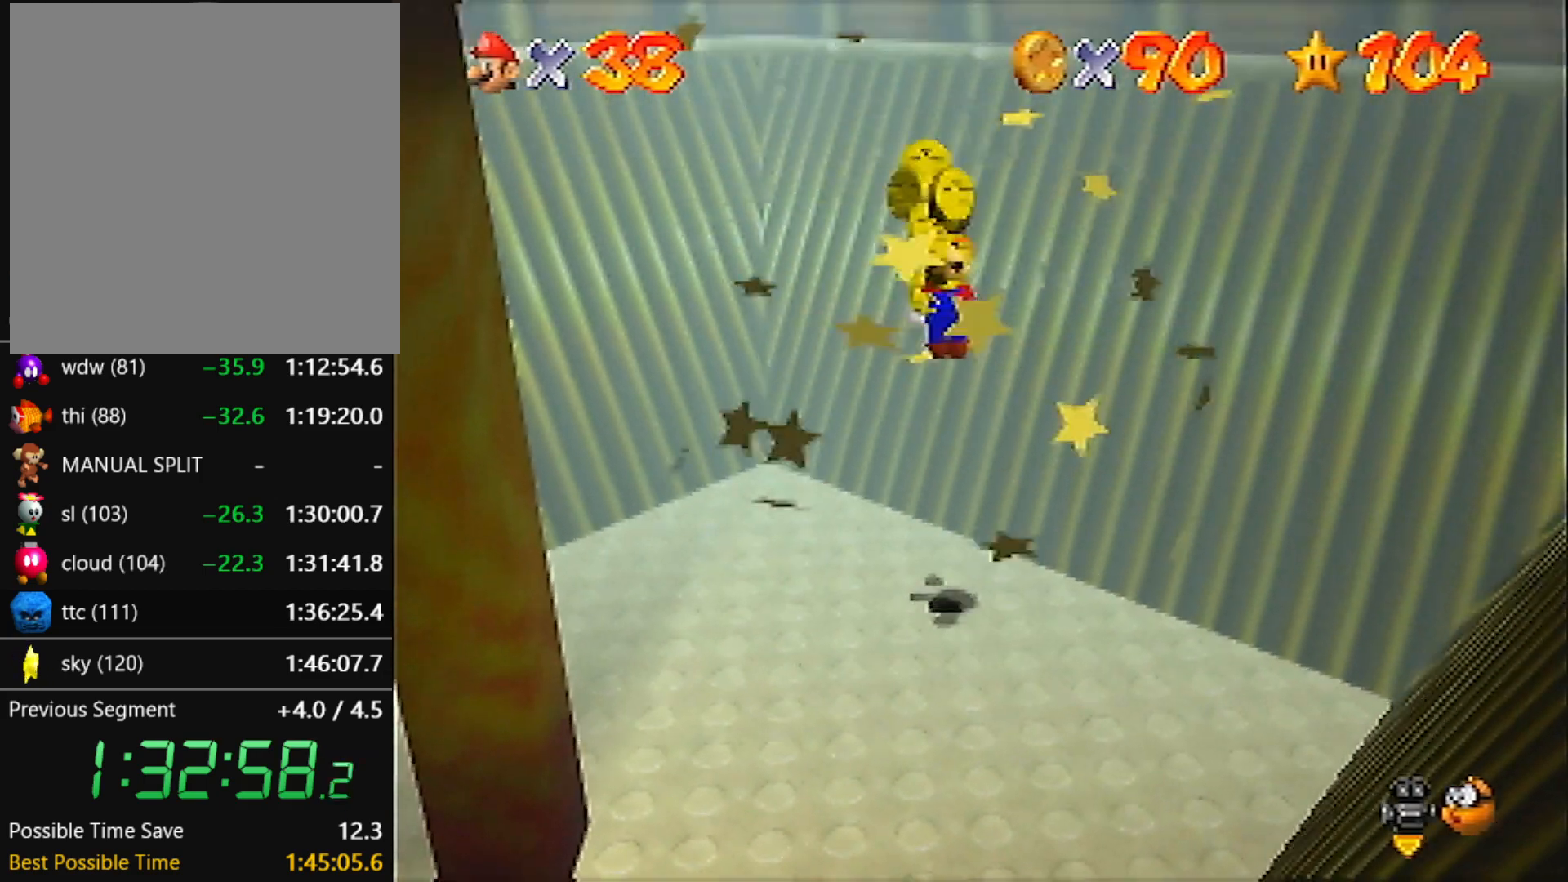
{"buttons": ["A", "B"], "left_stick": "down", "events": [[67, "left_stick", "center"], [267, "left_stick", "left"], [401, "left_stick", "down-right"], [434, "B", "down"], [501, "left_stick", "down"]]}
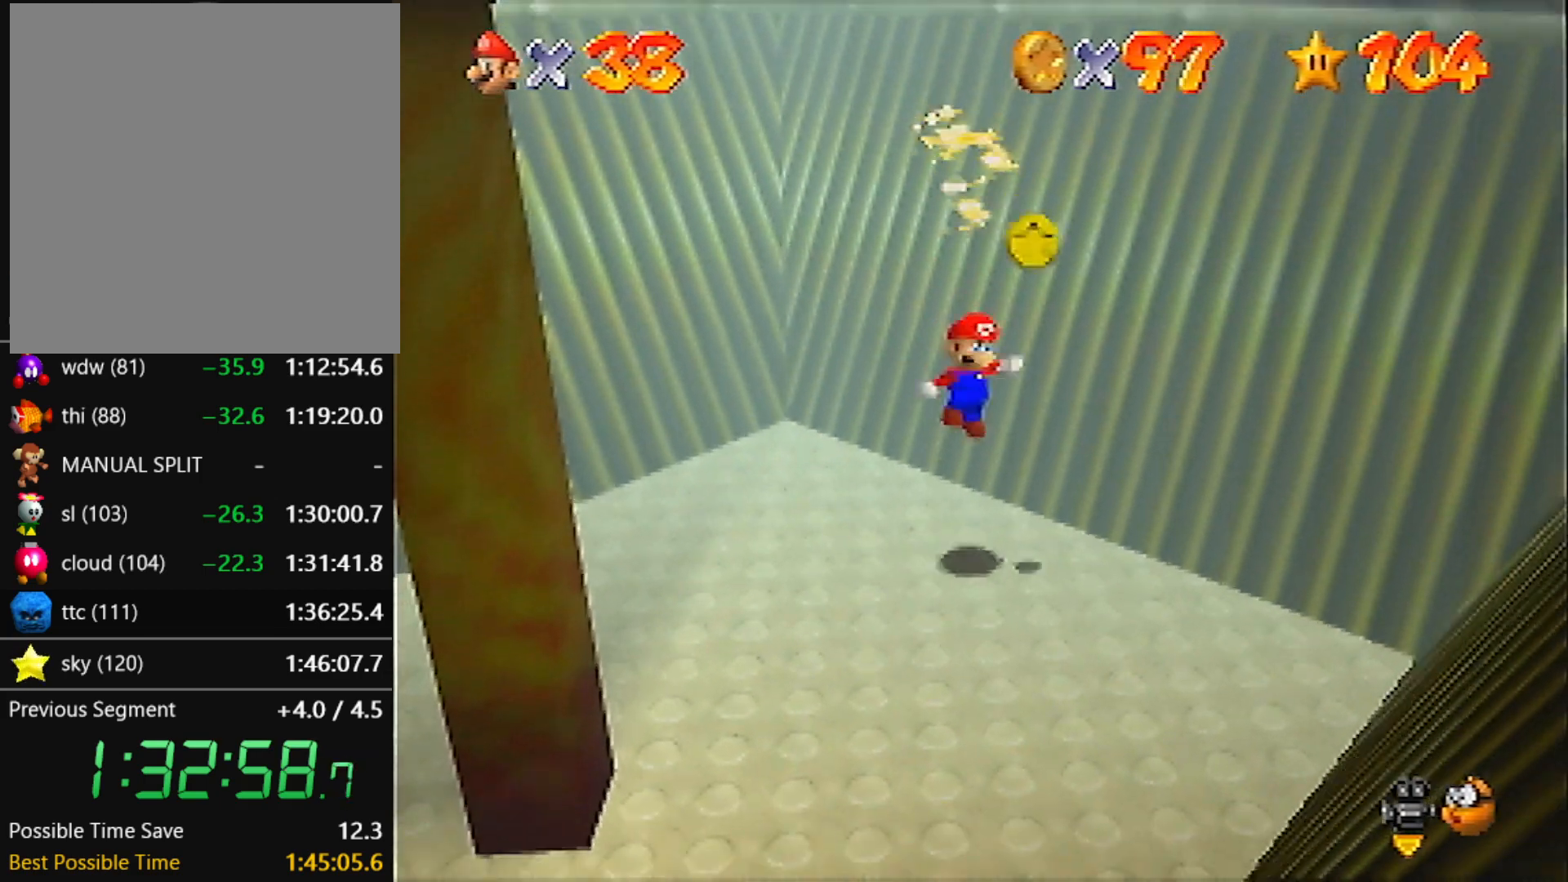
{"buttons": [], "left_stick": "center", "events": [[66, "A", "up"], [66, "B", "up"], [133, "left_stick", "up-right"], [300, "left_stick", "center"]]}
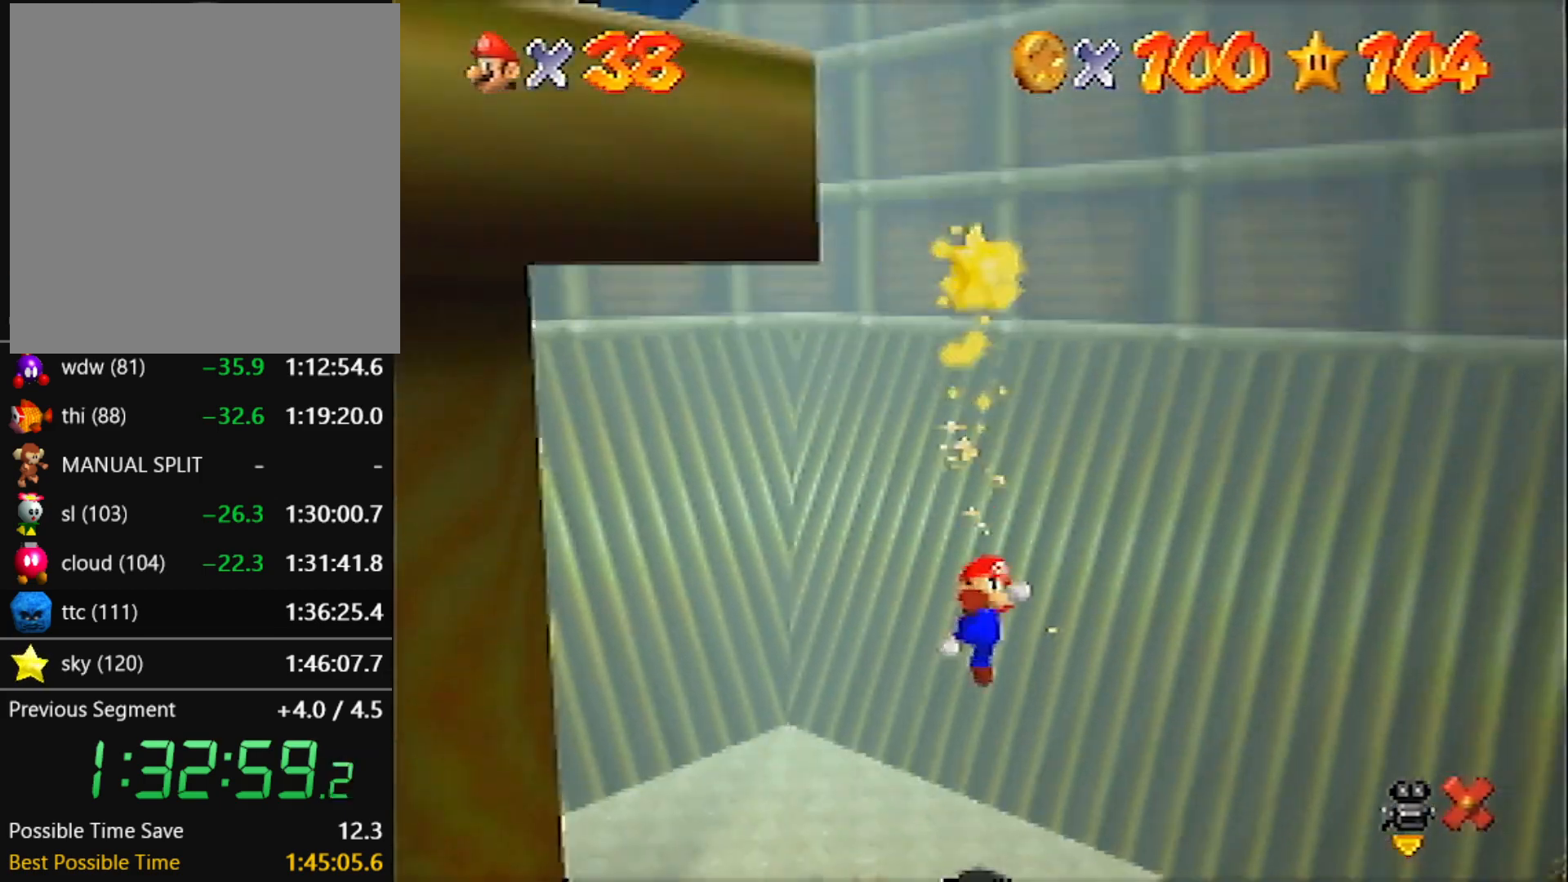
{"buttons": [], "left_stick": "center", "events": []}
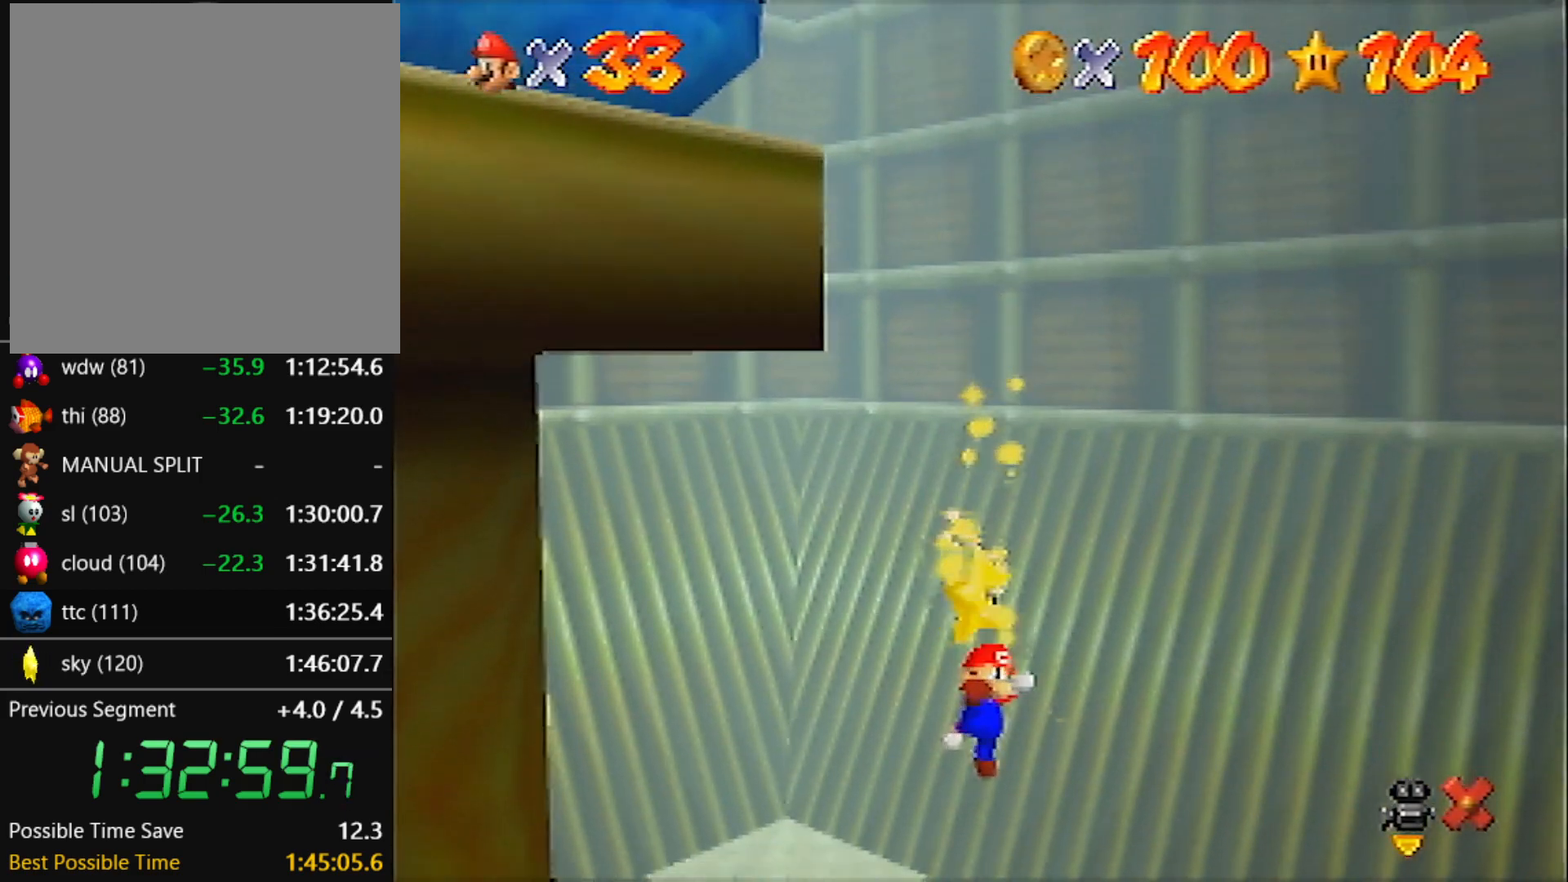
{"buttons": [], "left_stick": "center", "events": []}
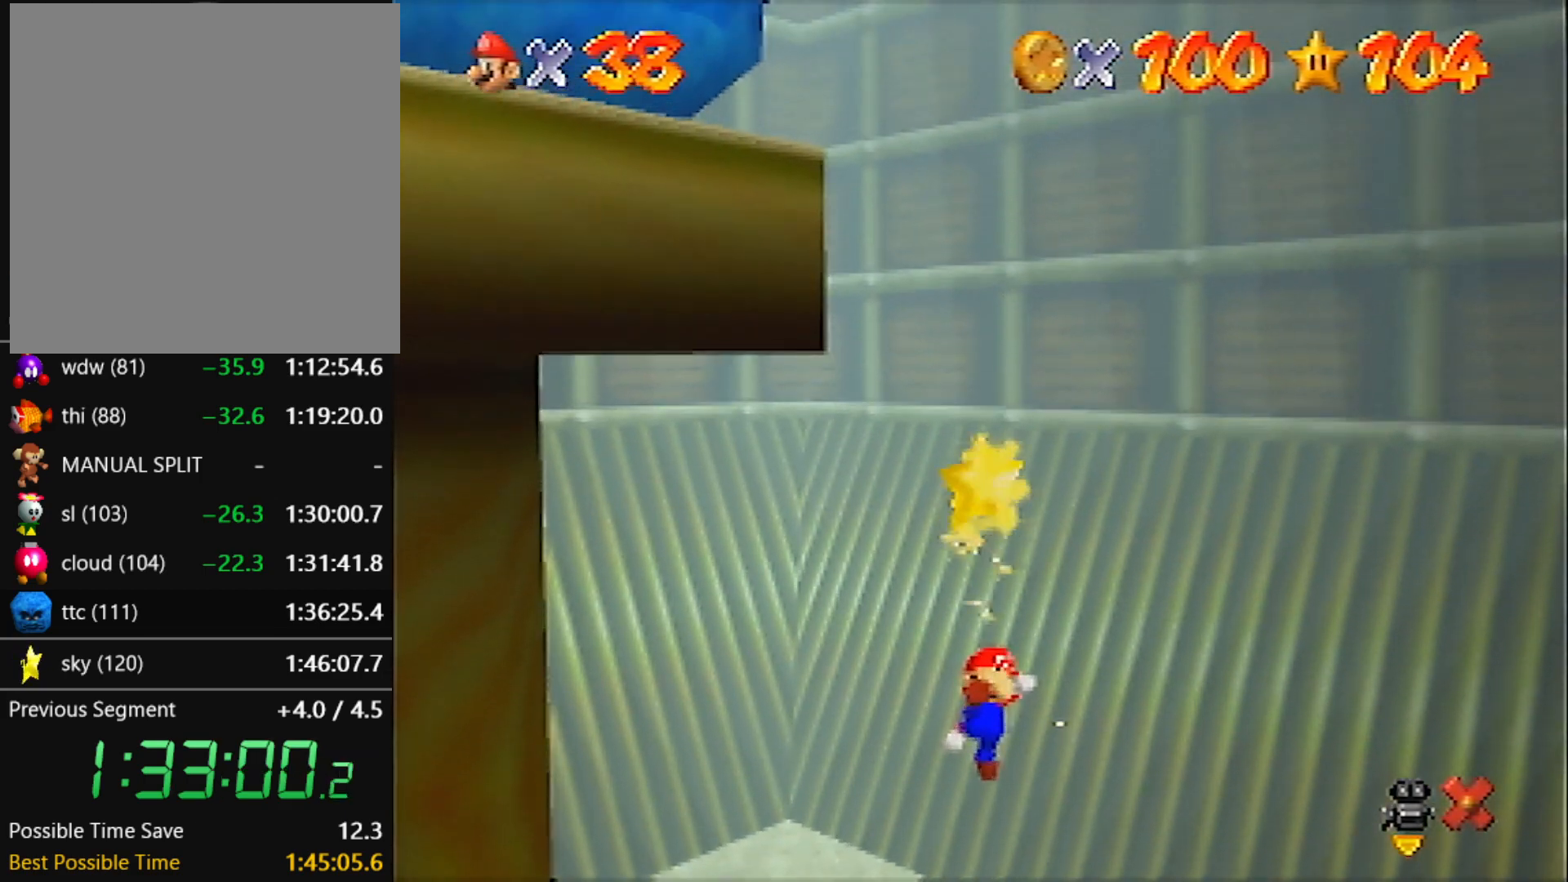
{"buttons": [], "left_stick": "center", "events": []}
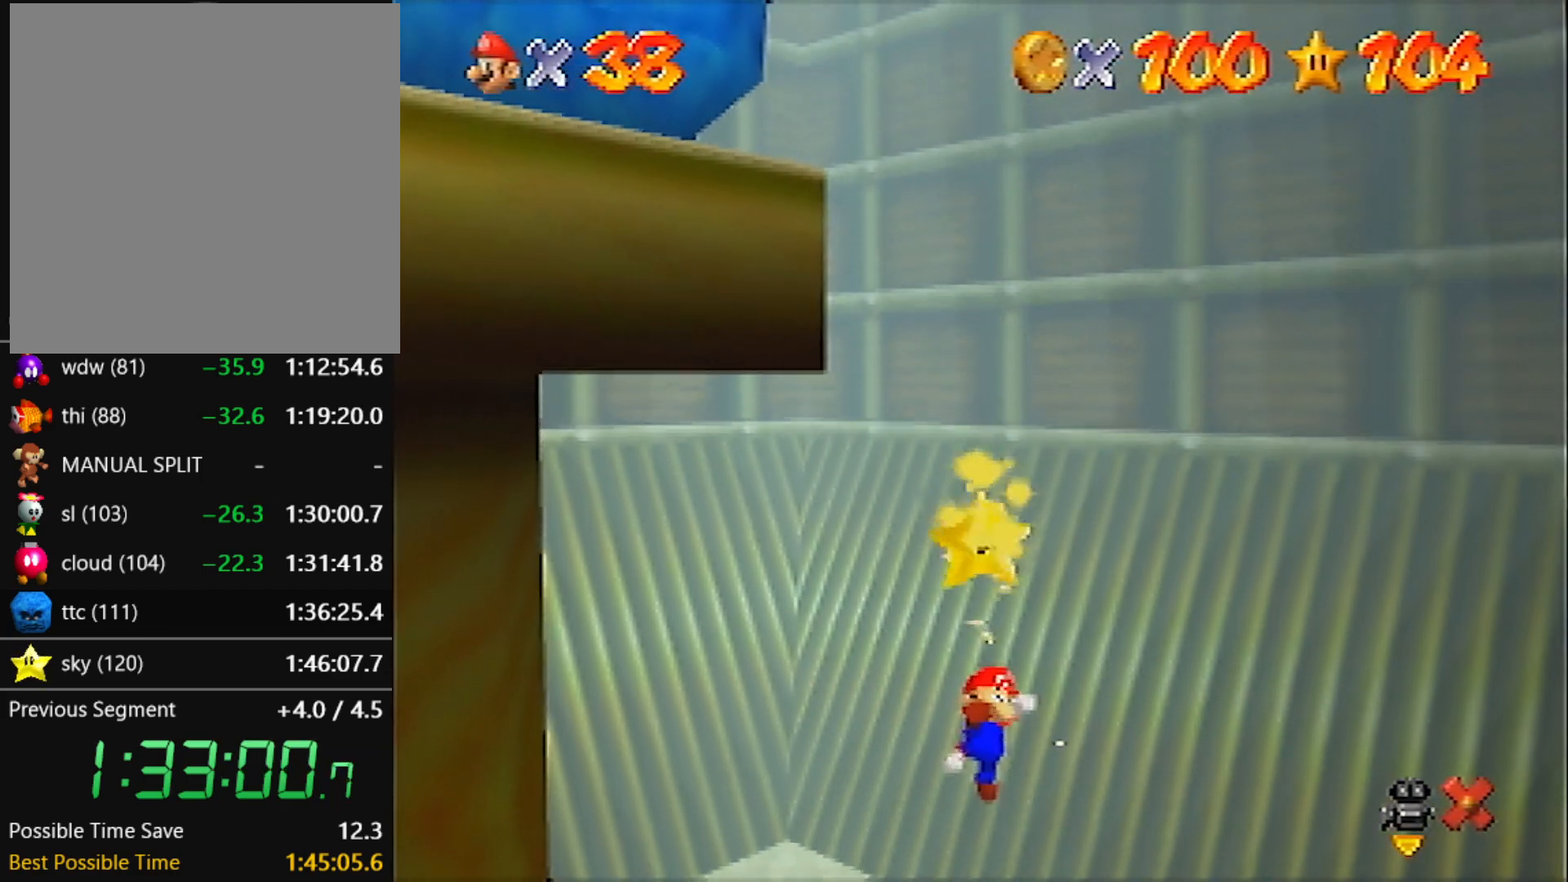
{"buttons": [], "left_stick": "center", "events": []}
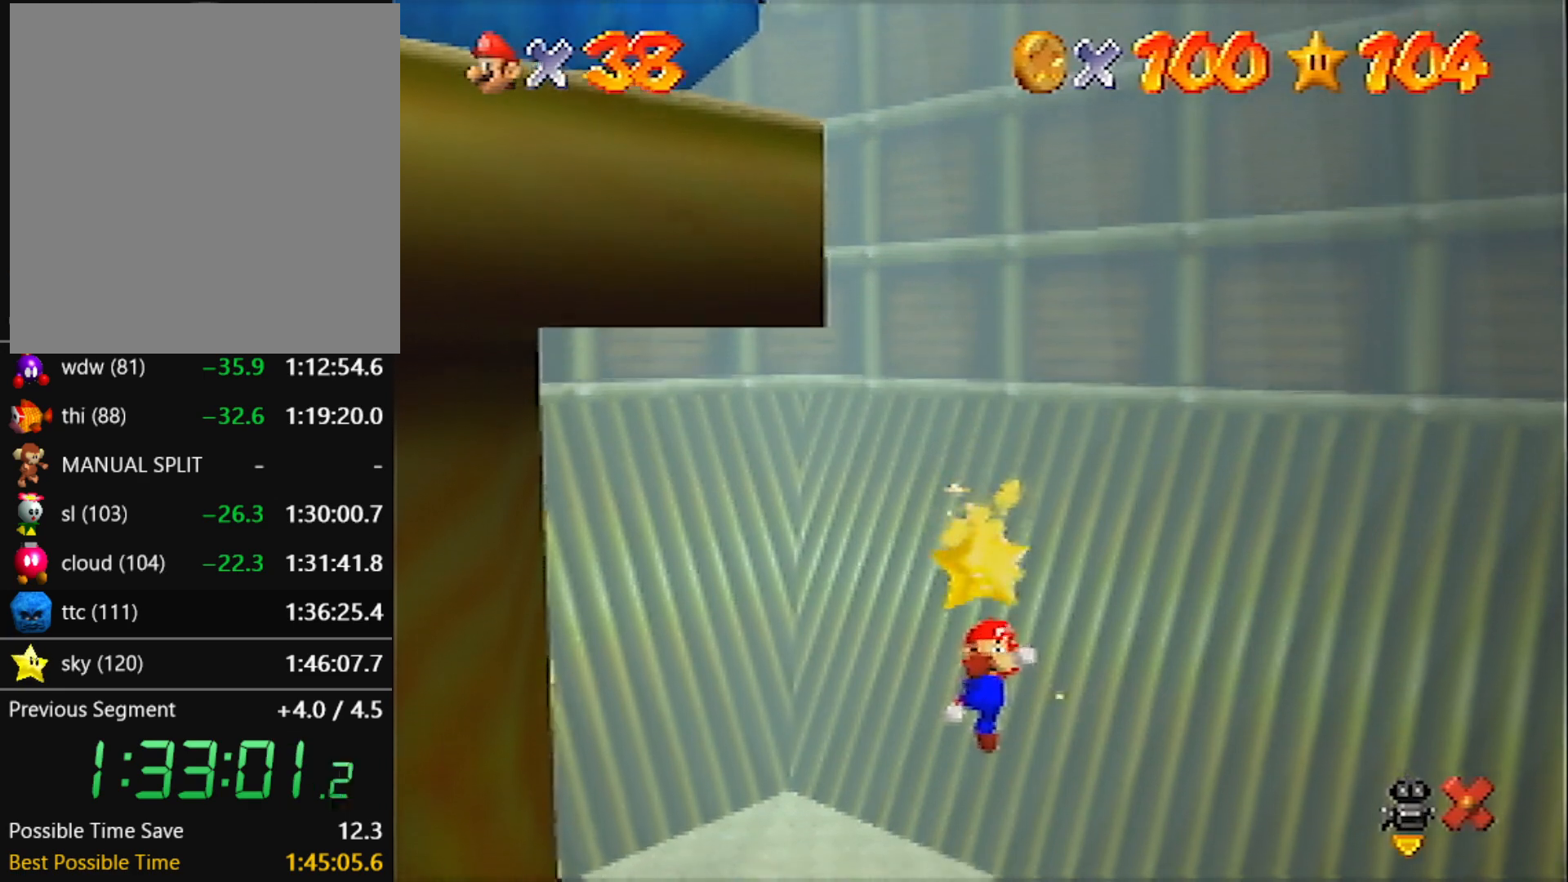
{"buttons": [], "left_stick": "center", "events": []}
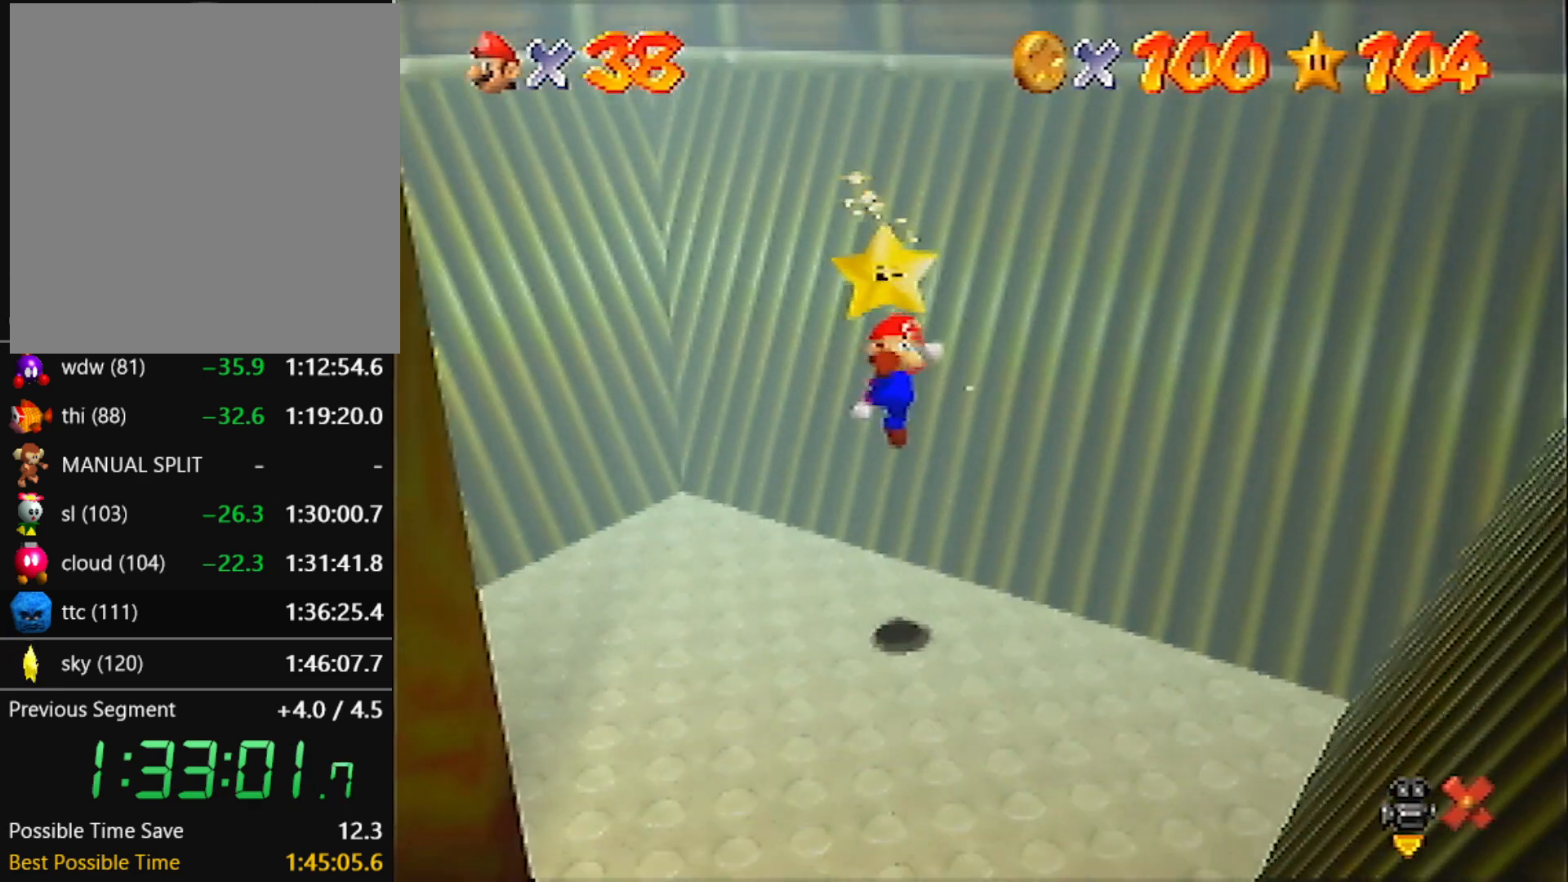
{"buttons": [], "left_stick": "center", "events": [[300, "left_stick", "down-right"], [467, "left_stick", "center"]]}
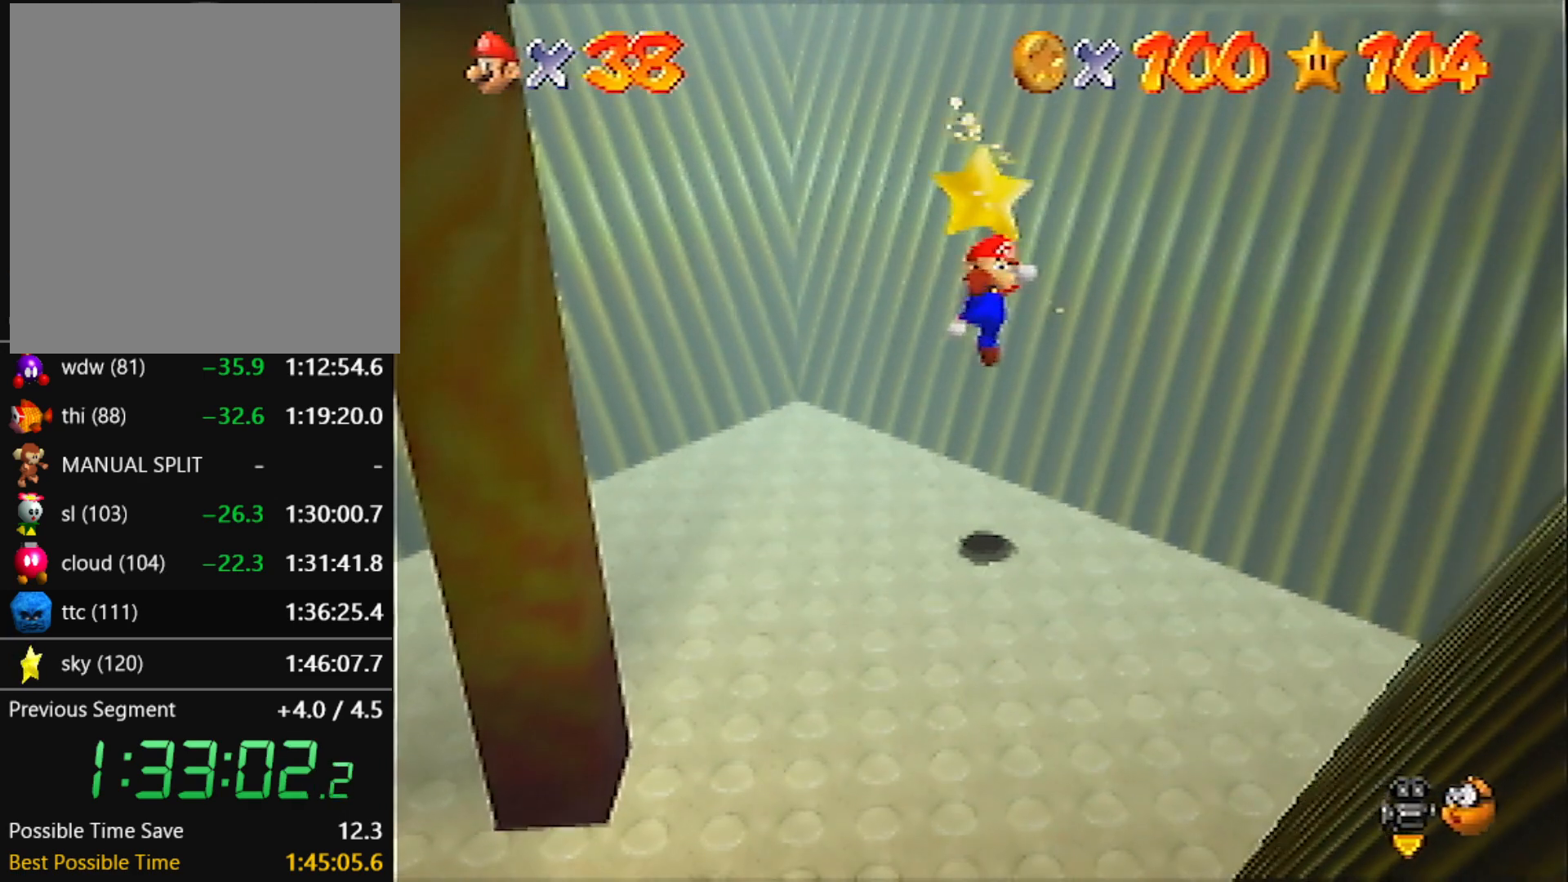
{"buttons": ["A"], "left_stick": "center", "events": [[167, "left_stick", "down-right"], [334, "left_stick", "center"], [434, "A", "down"]]}
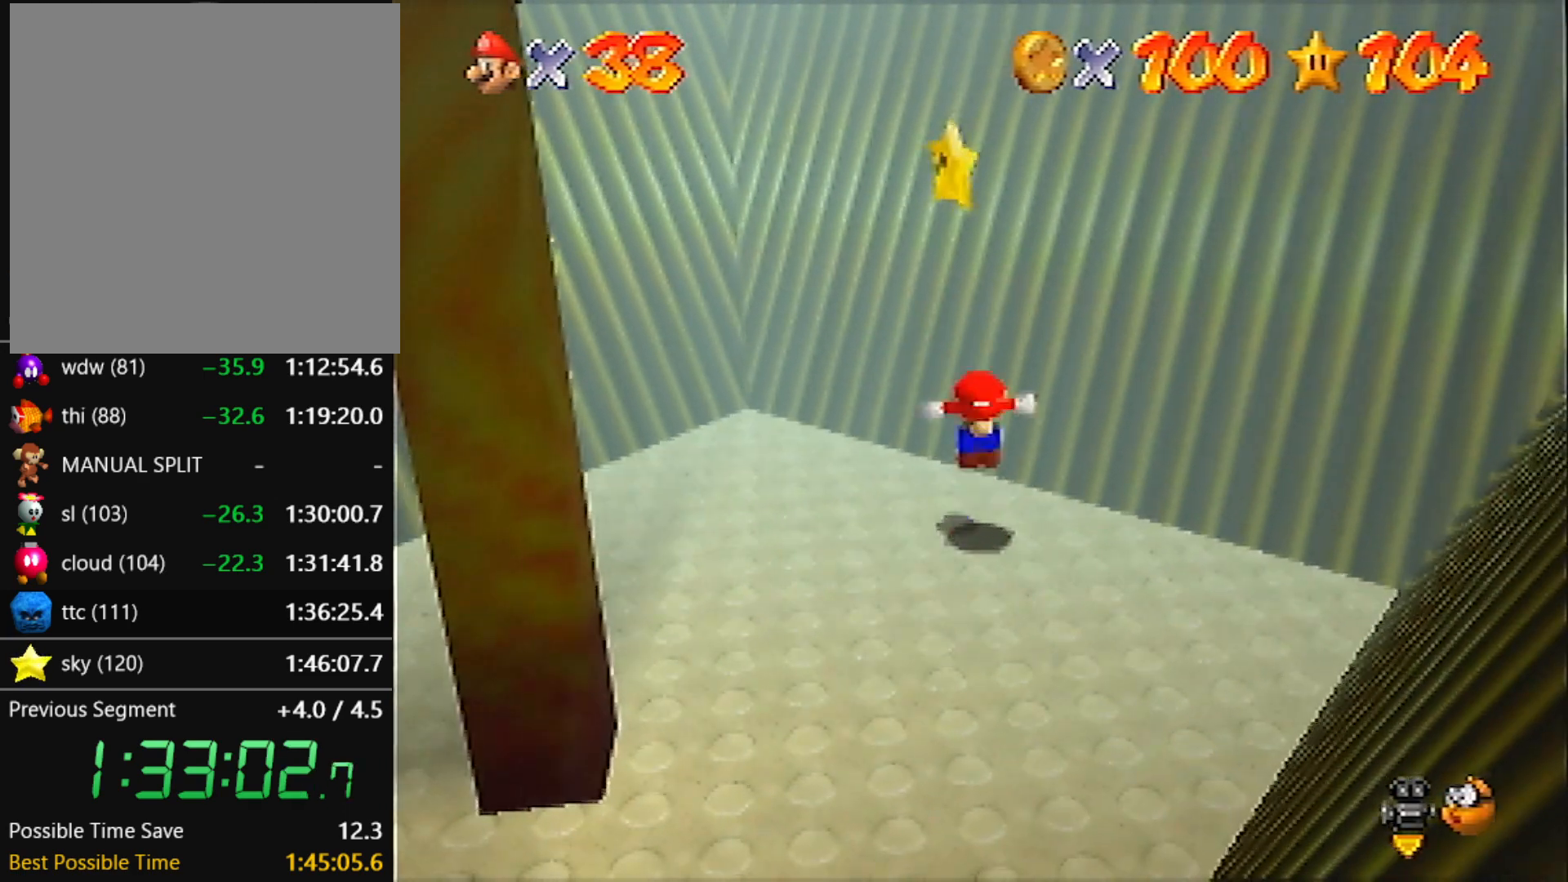
{"buttons": [], "left_stick": "center", "events": [[100, "A", "up"], [133, "Z", "down"], [267, "Z", "up"]]}
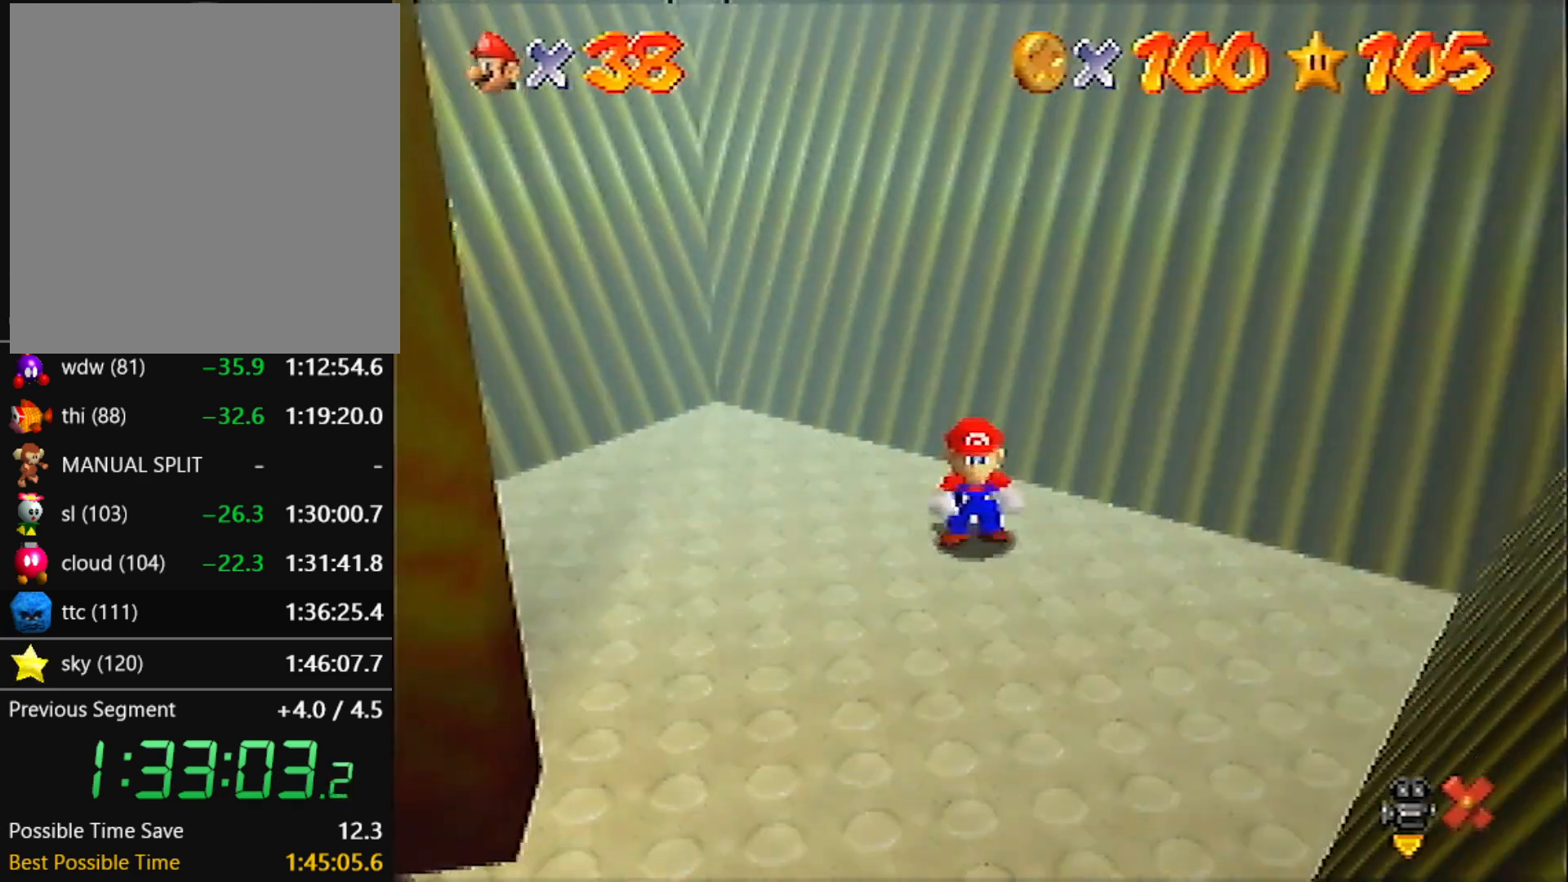
{"buttons": [], "left_stick": "center", "events": []}
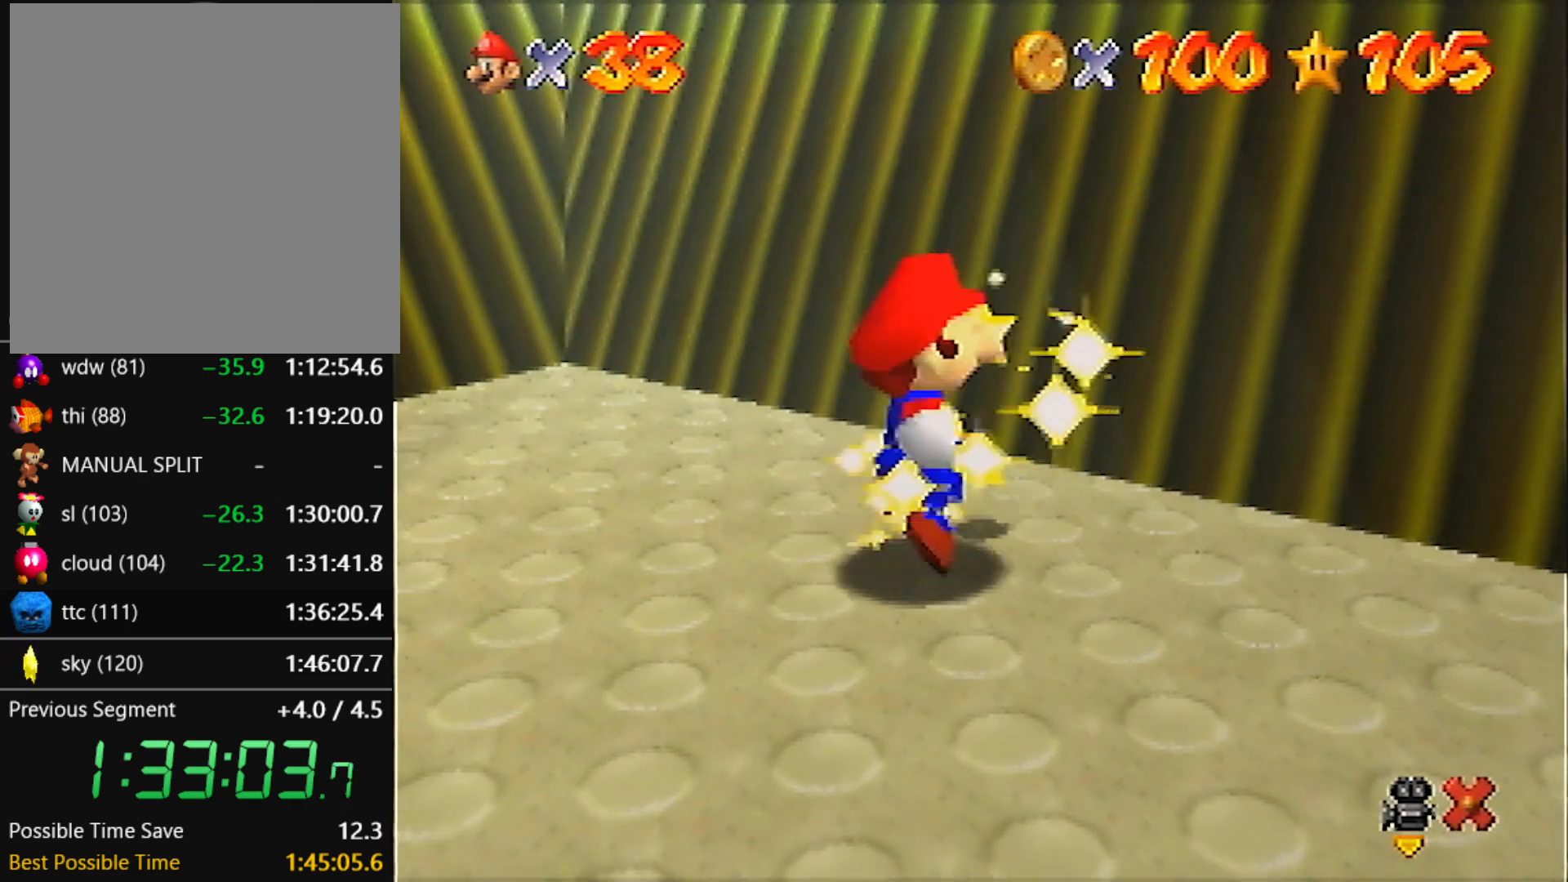
{"buttons": [], "left_stick": "center", "events": []}
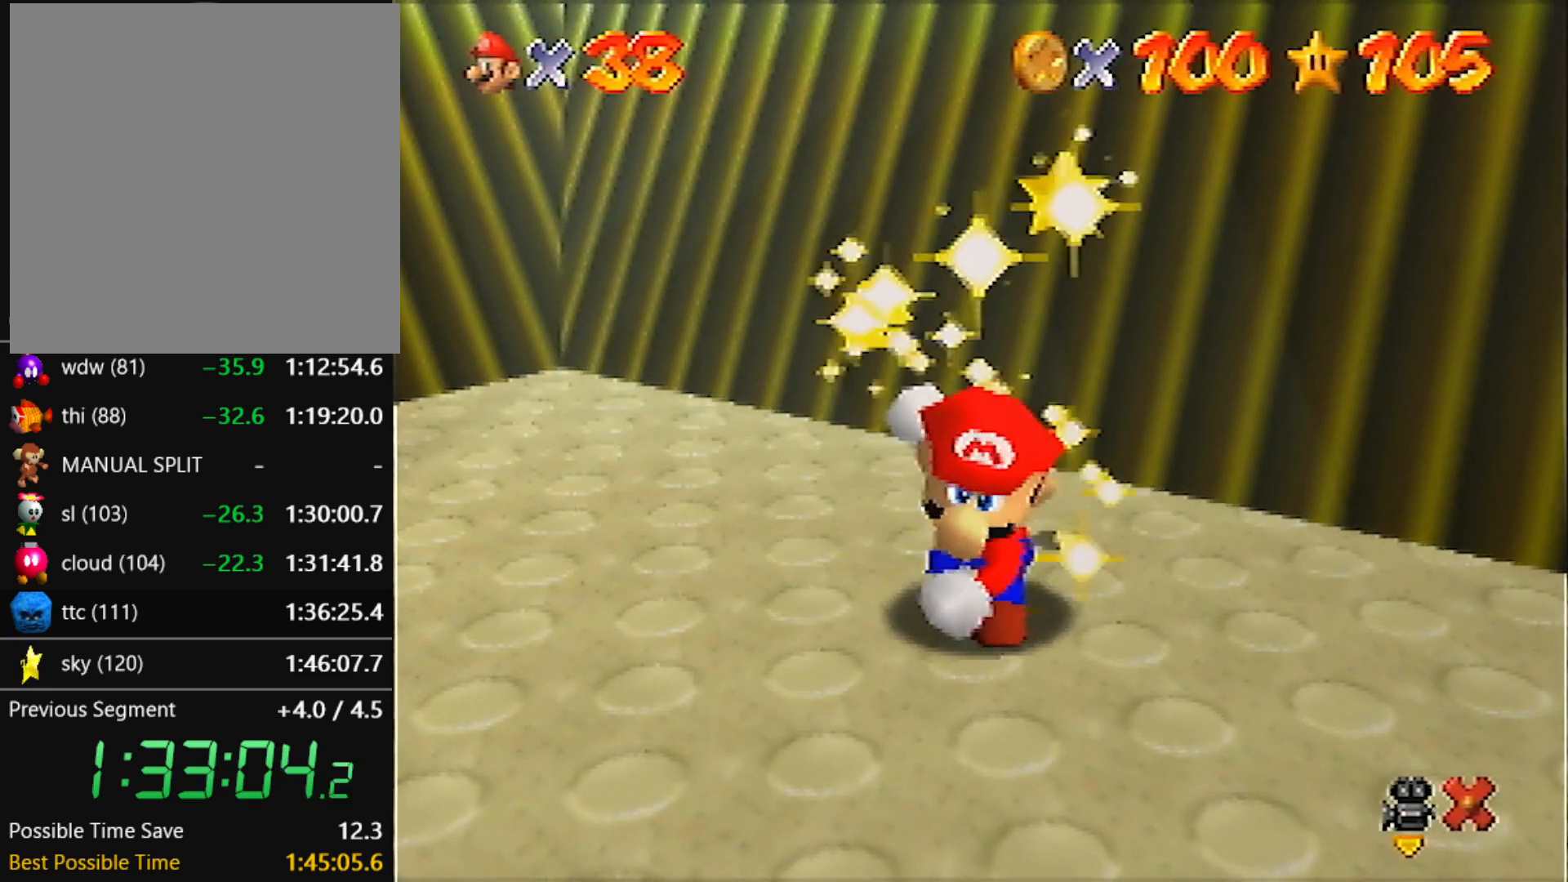
{"buttons": [], "left_stick": "center", "events": []}
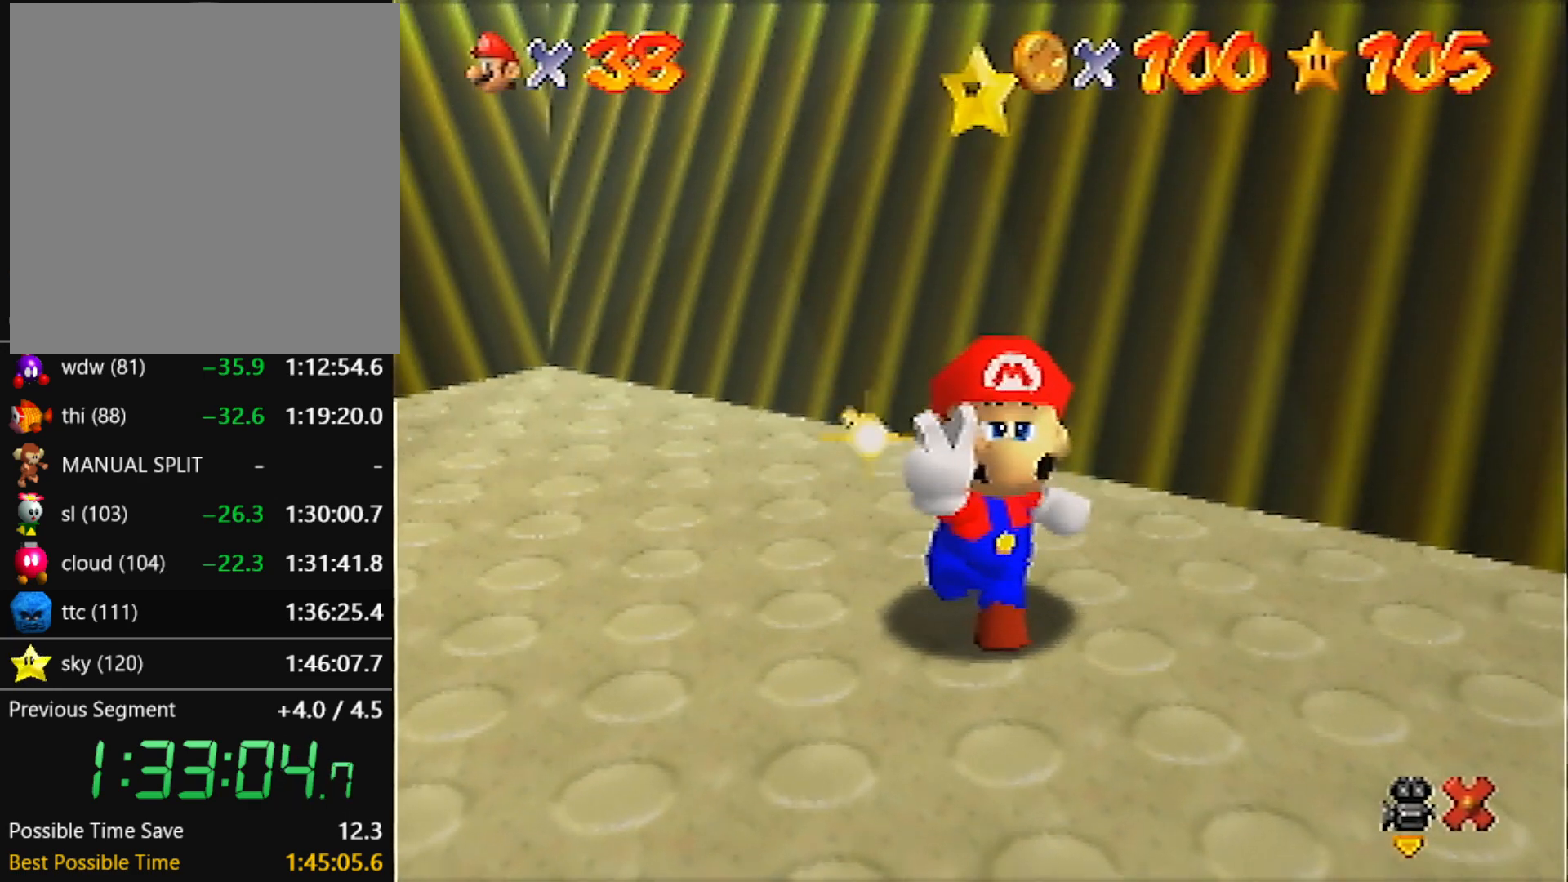
{"buttons": [], "left_stick": "center", "events": []}
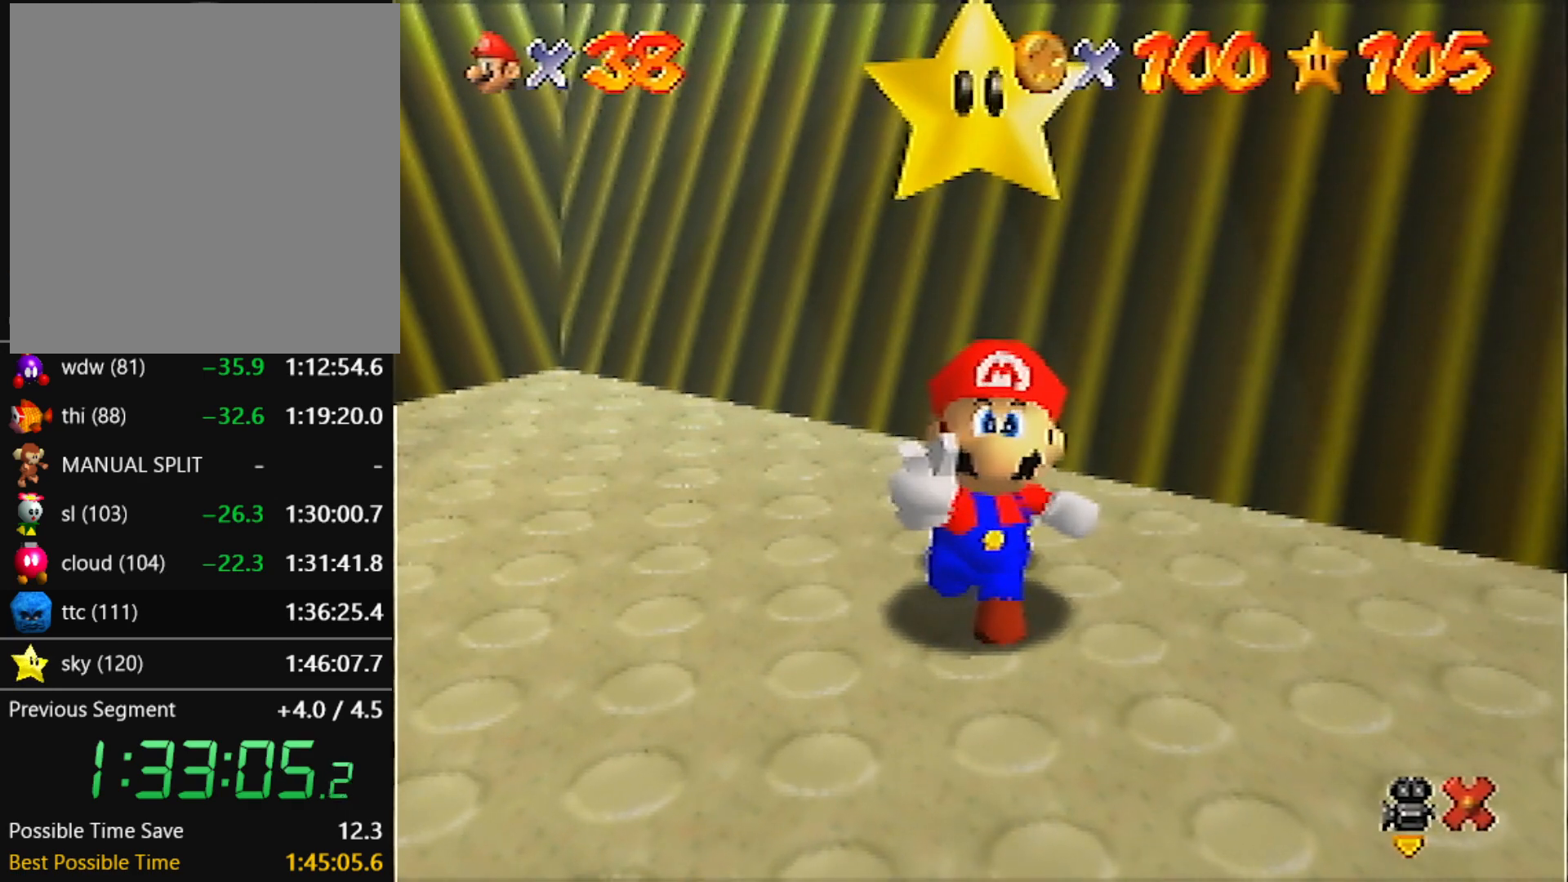
{"buttons": [], "left_stick": "center", "events": []}
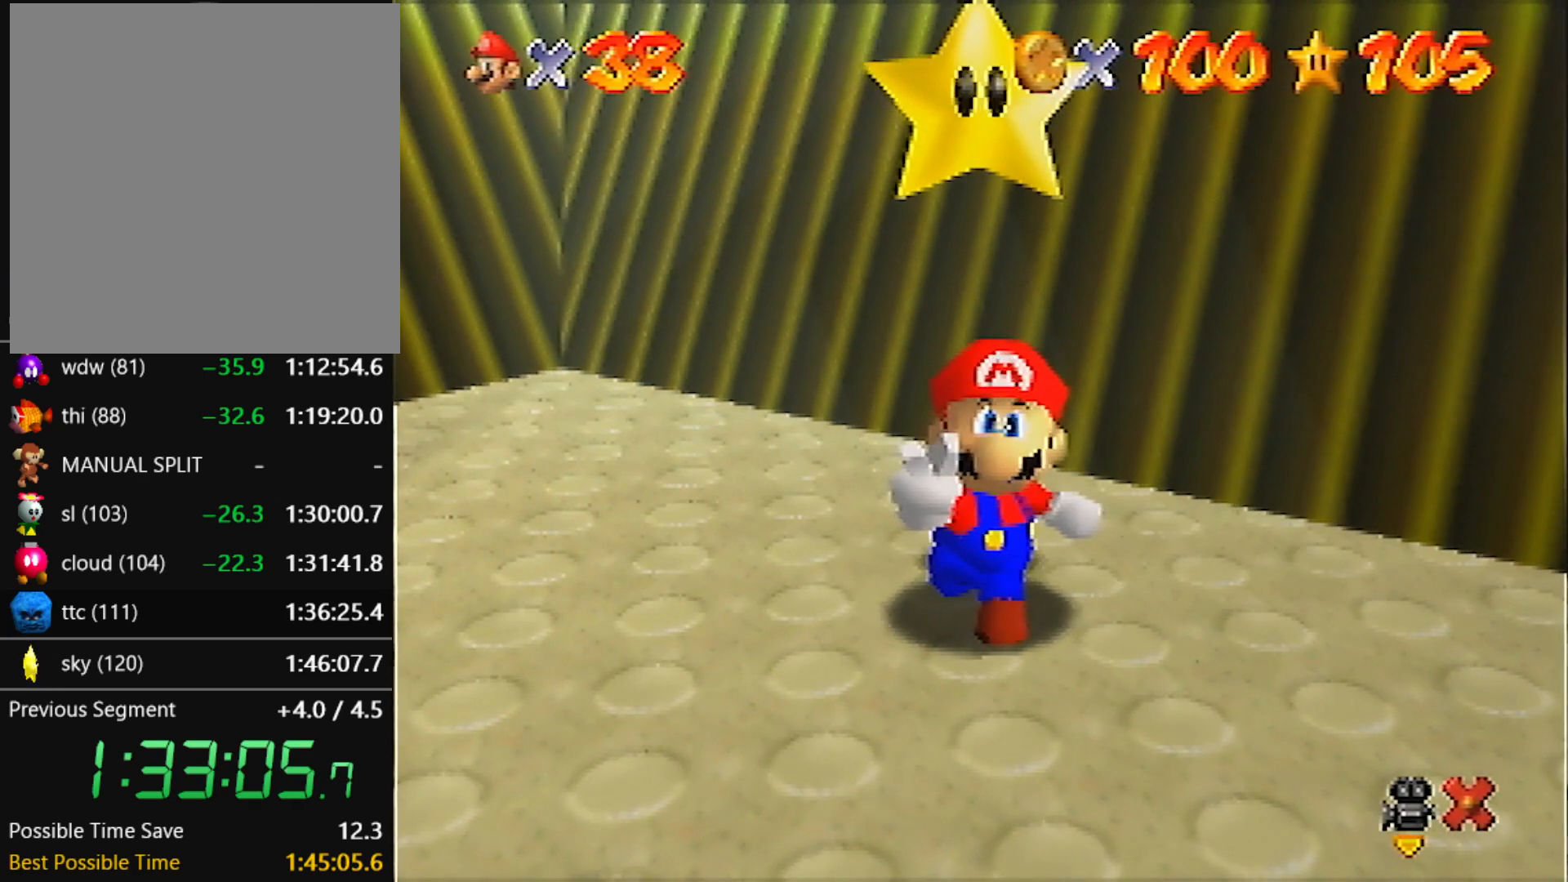
{"buttons": ["A"], "left_stick": "right", "events": [[434, "left_stick", "right"], [500, "A", "down"]]}
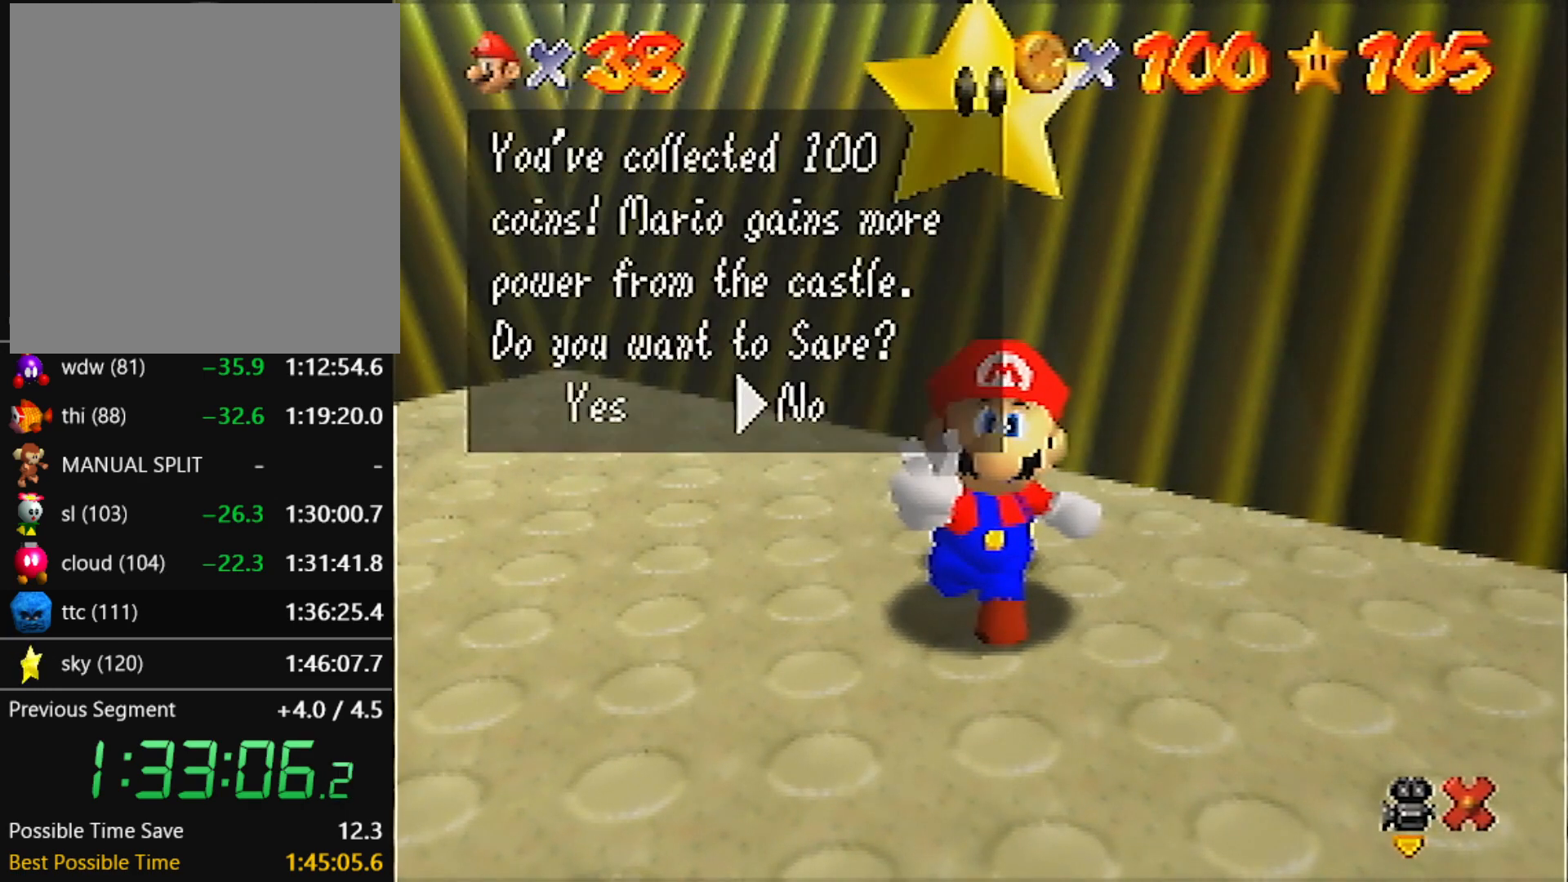
{"buttons": [], "left_stick": "down", "events": [[100, "A", "up"], [134, "left_stick", "down"]]}
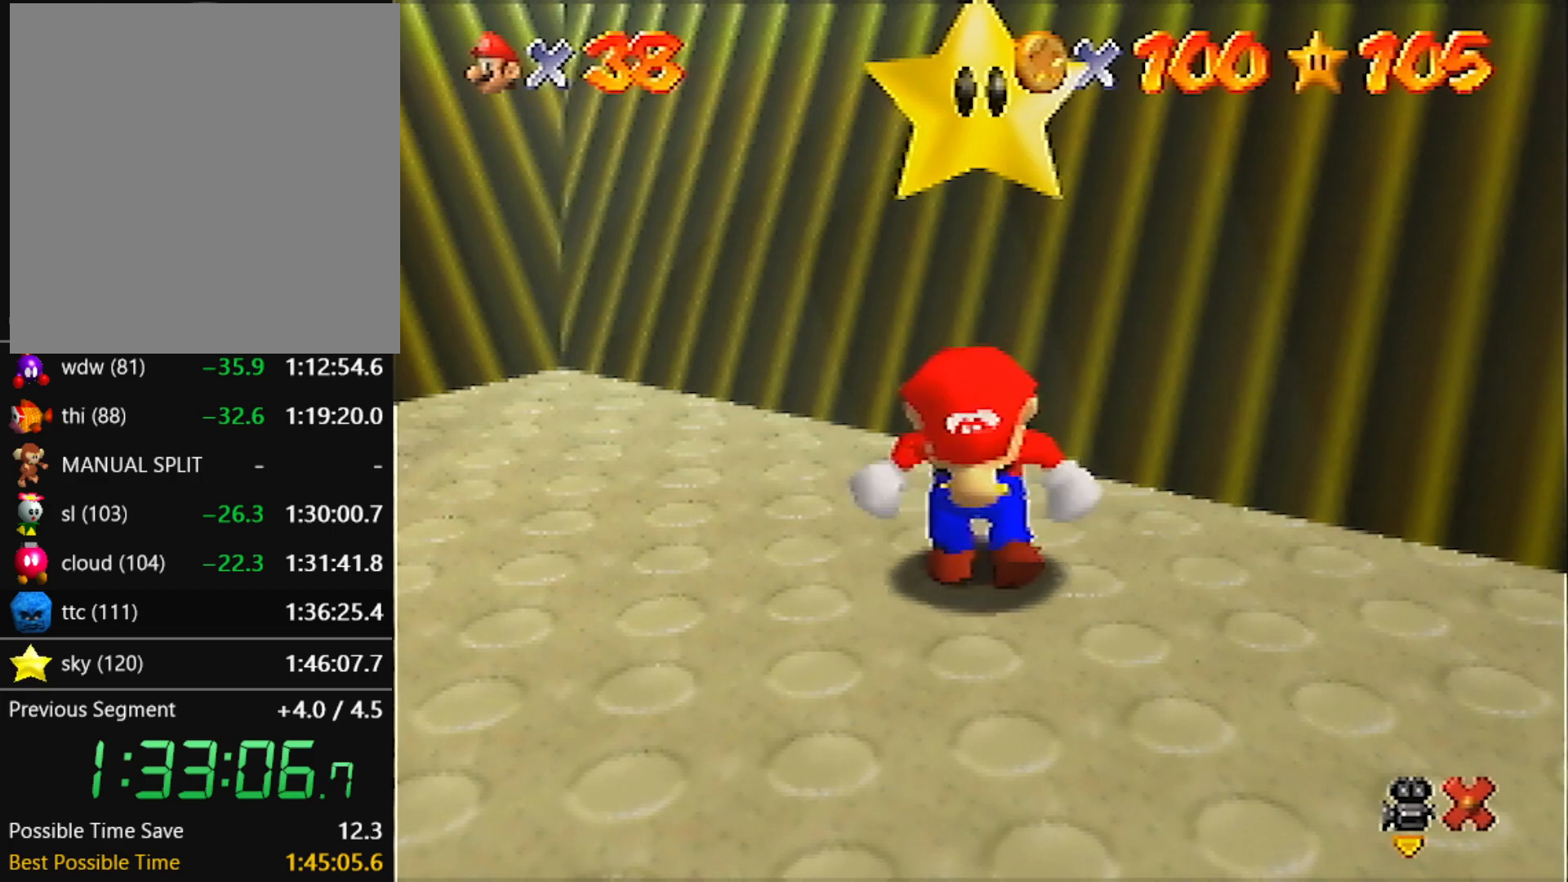
{"buttons": [], "left_stick": "down", "events": [[333, "C_LEFT", "down"], [400, "C_LEFT", "up"]]}
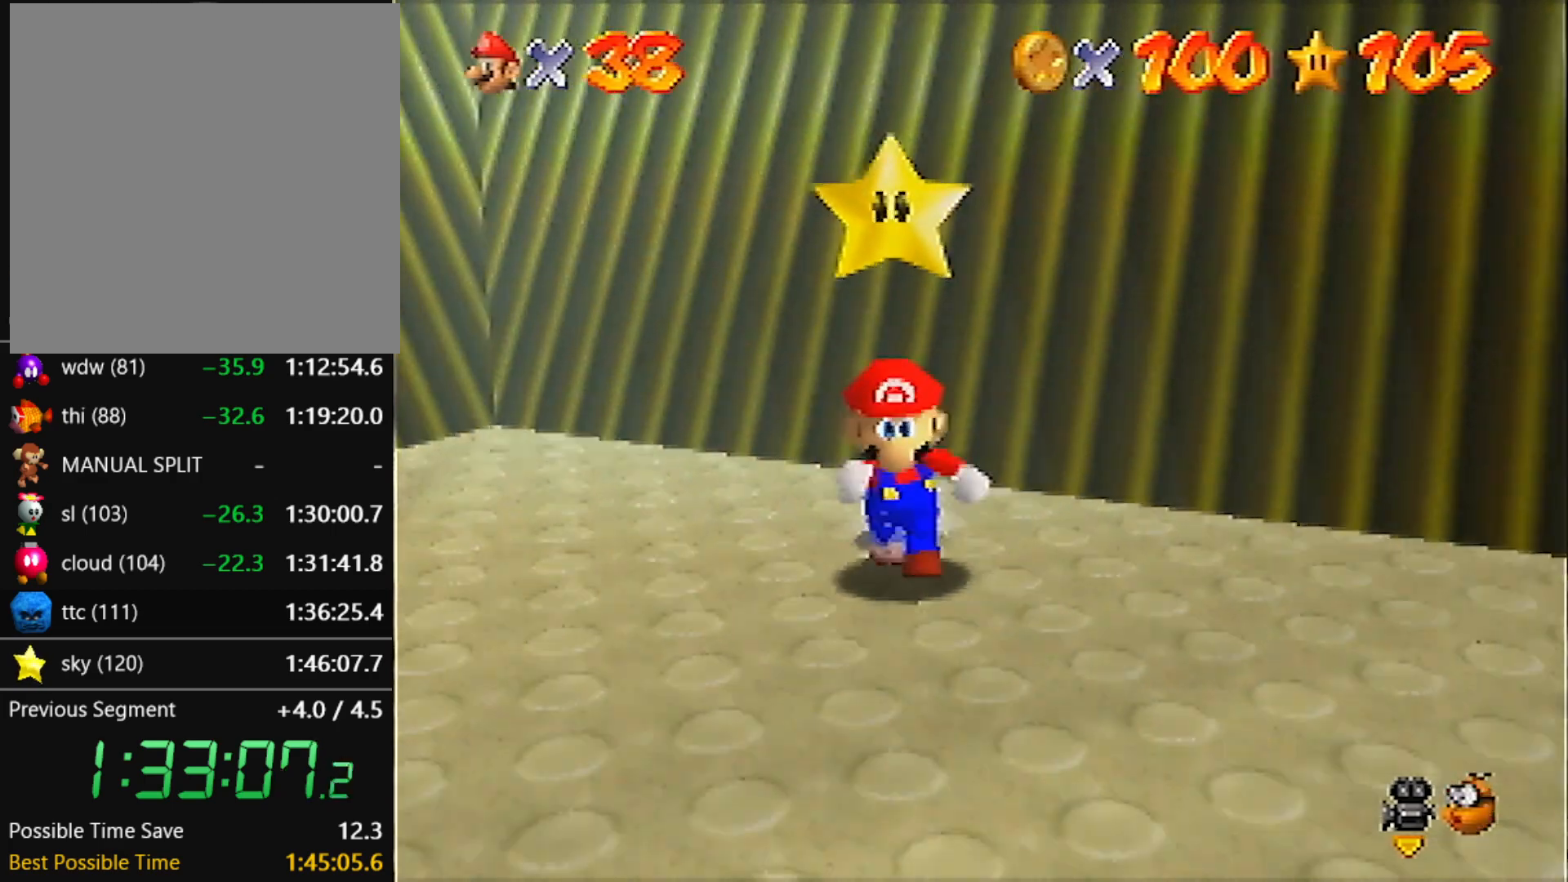
{"buttons": ["A"], "left_stick": "down", "events": [[434, "A", "down"]]}
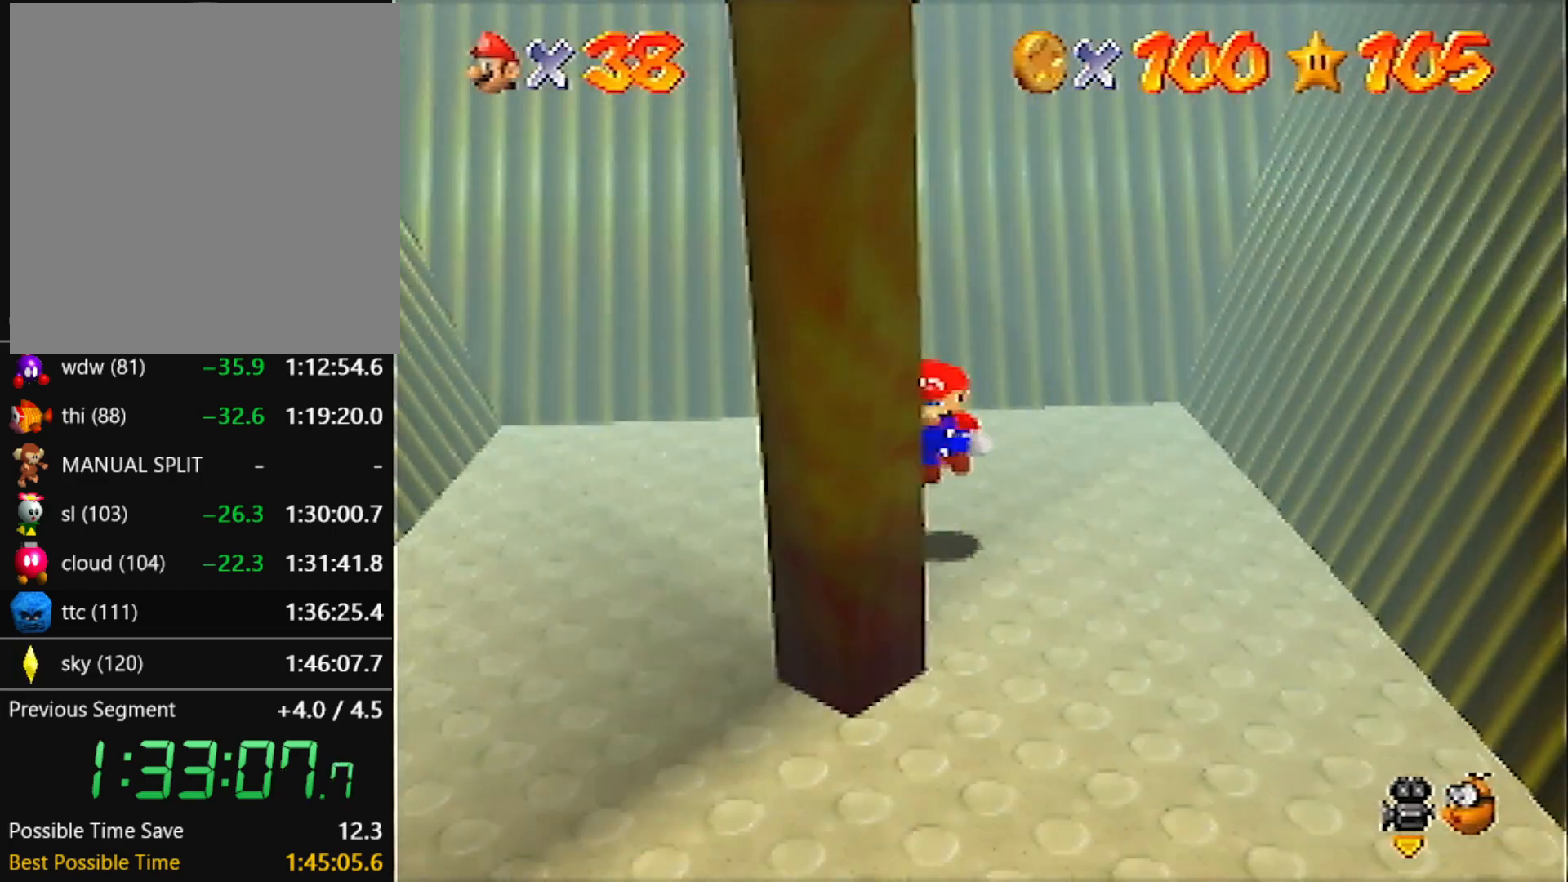
{"buttons": ["A"], "left_stick": "right", "events": [[100, "left_stick", "down-left"], [200, "left_stick", "down"], [233, "A", "up"], [367, "A", "down"], [434, "left_stick", "right"]]}
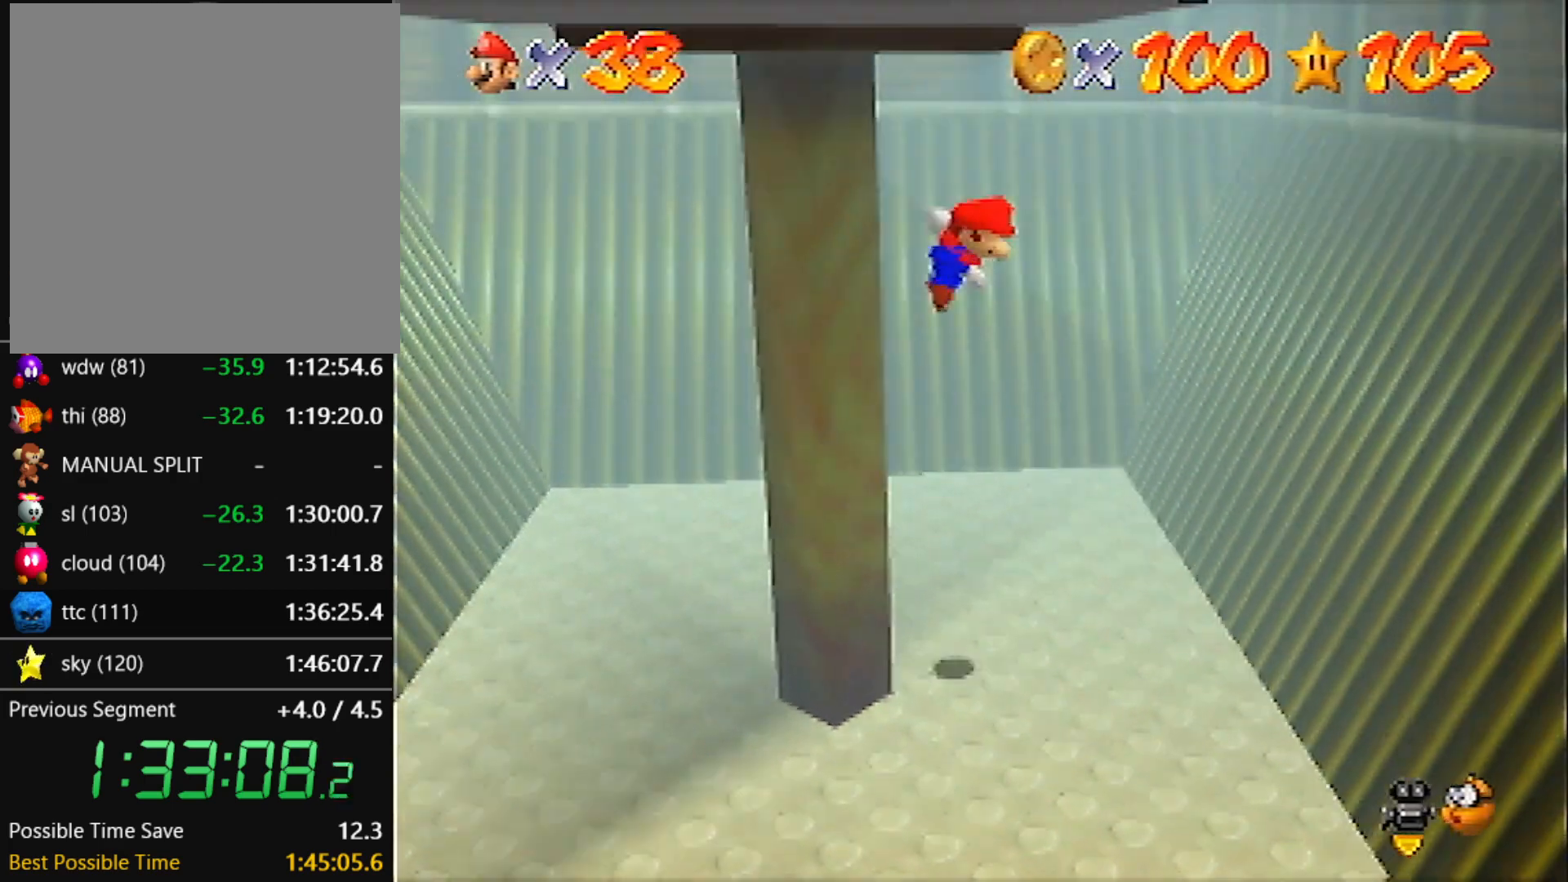
{"buttons": ["A"], "left_stick": "up-right", "events": [[267, "left_stick", "up-right"]]}
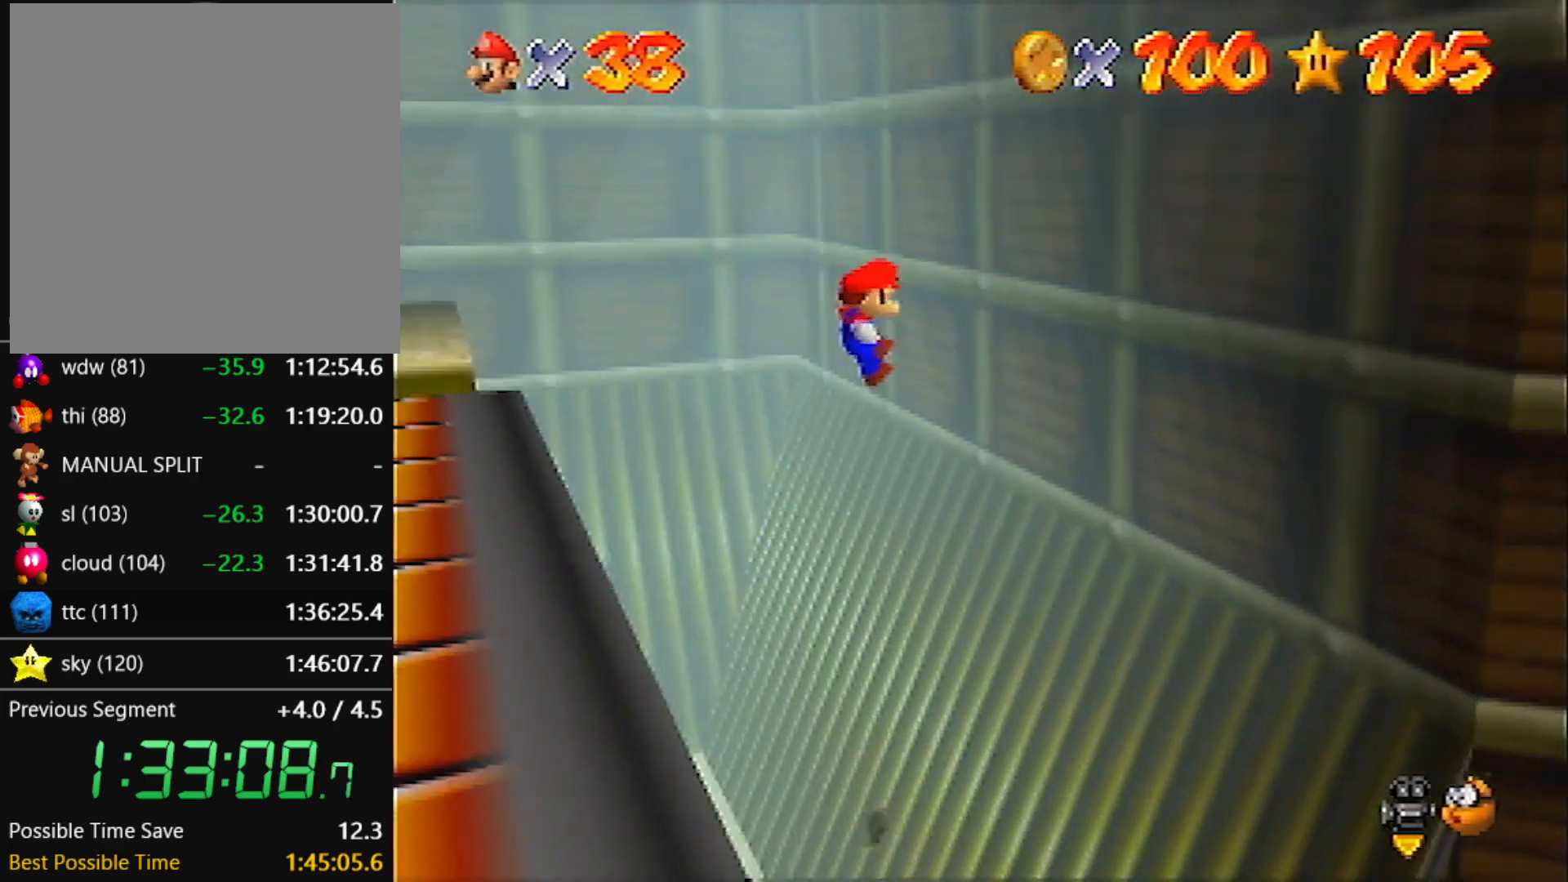
{"buttons": [], "left_stick": "down-left", "events": [[33, "A", "up"], [100, "left_stick", "right"], [200, "A", "down"], [233, "left_stick", "down-left"], [300, "A", "up"]]}
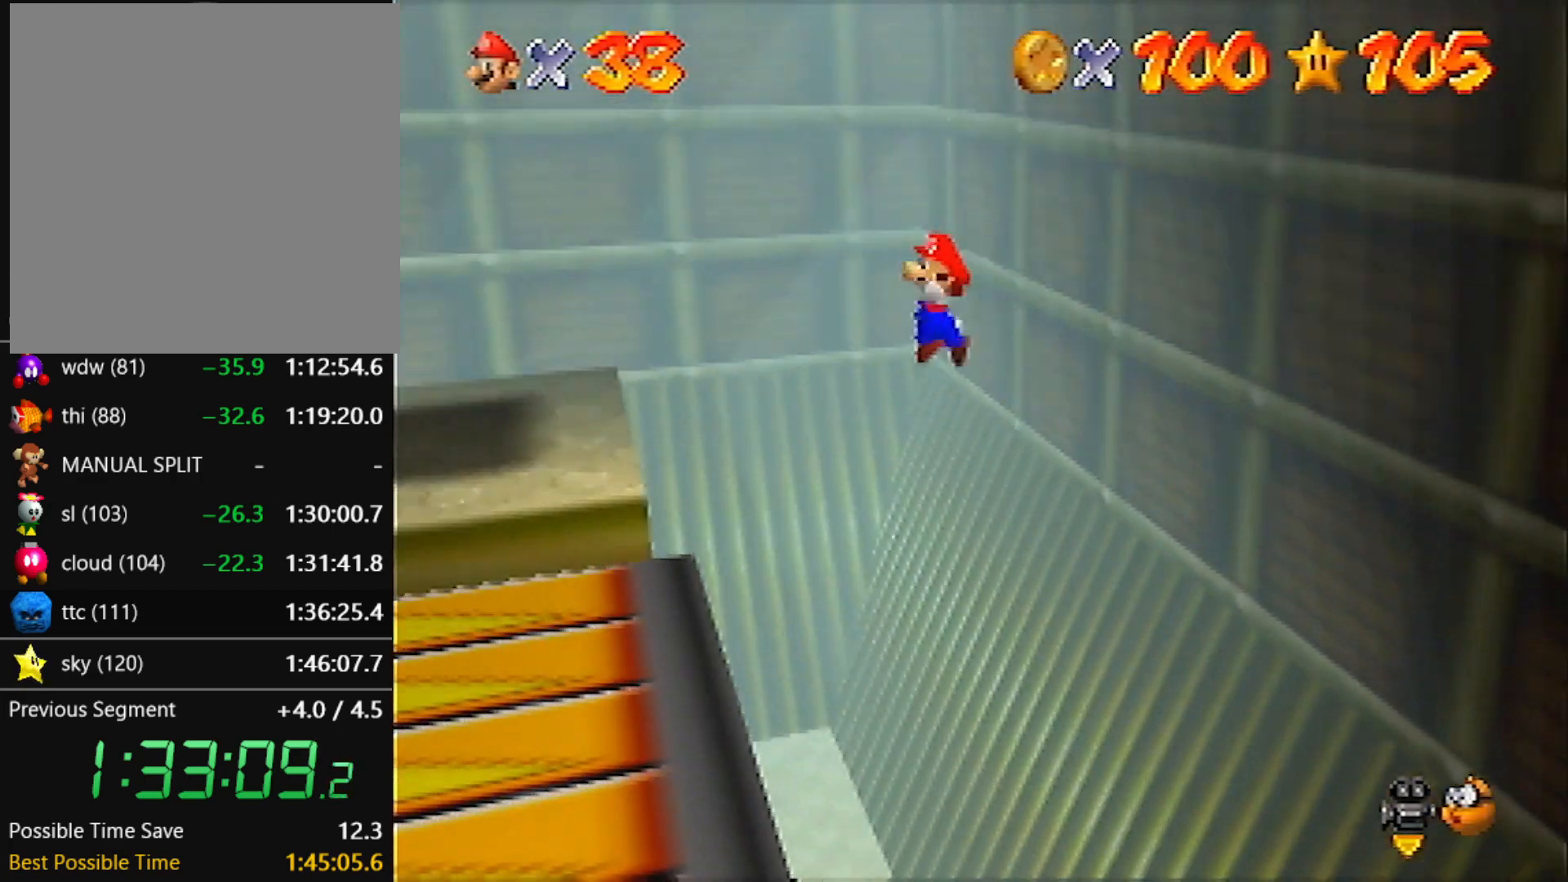
{"buttons": ["A"], "left_stick": "right", "events": [[367, "A", "down"], [367, "left_stick", "right"]]}
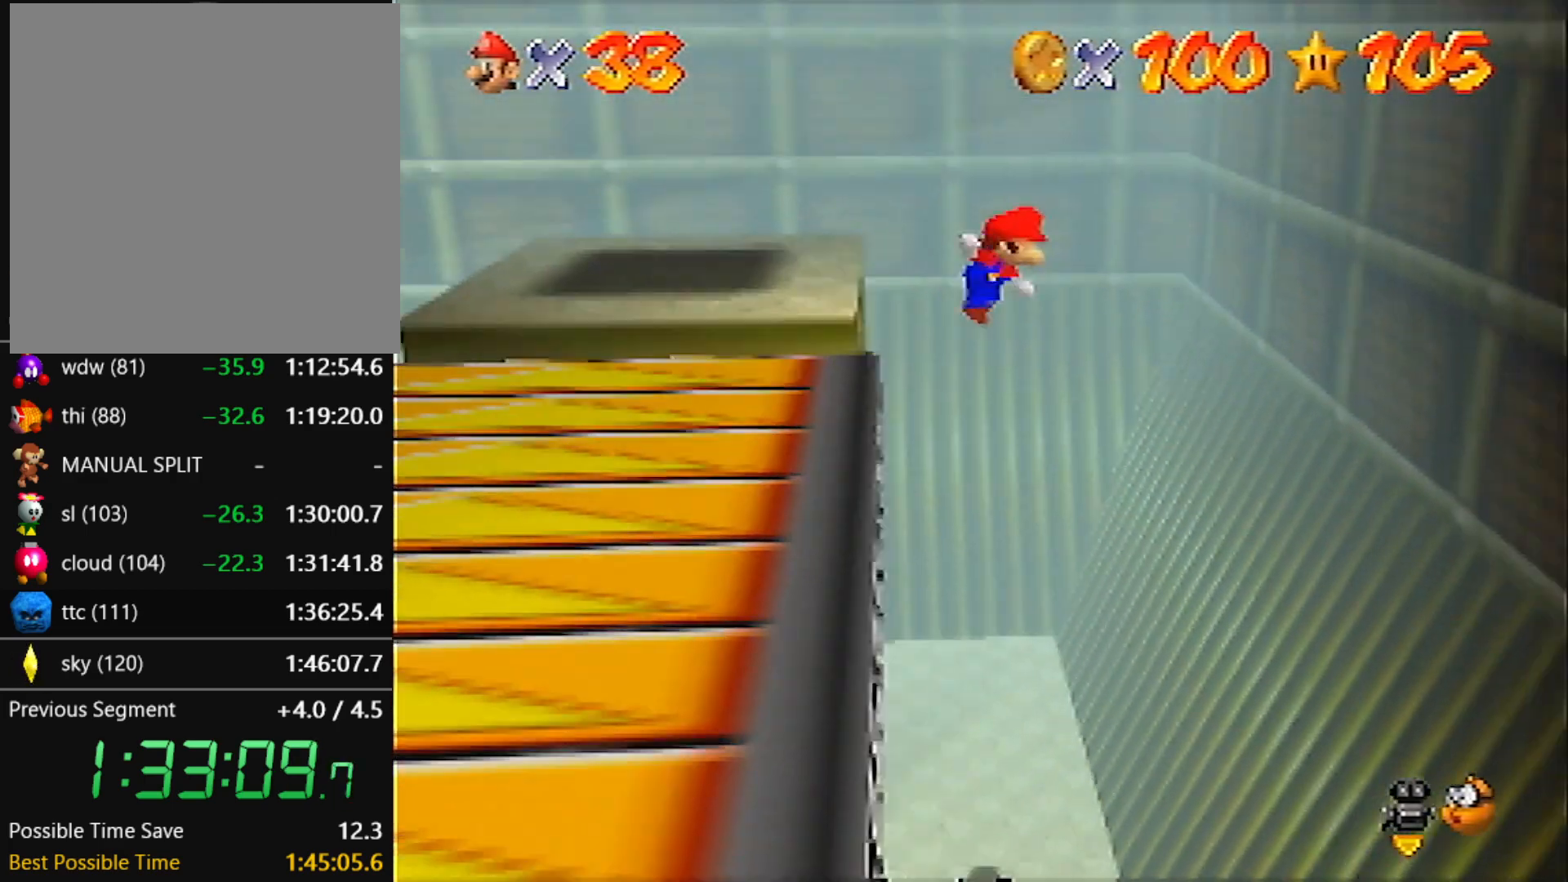
{"buttons": [], "left_stick": "up-right", "events": [[167, "left_stick", "up-right"], [400, "A", "up"]]}
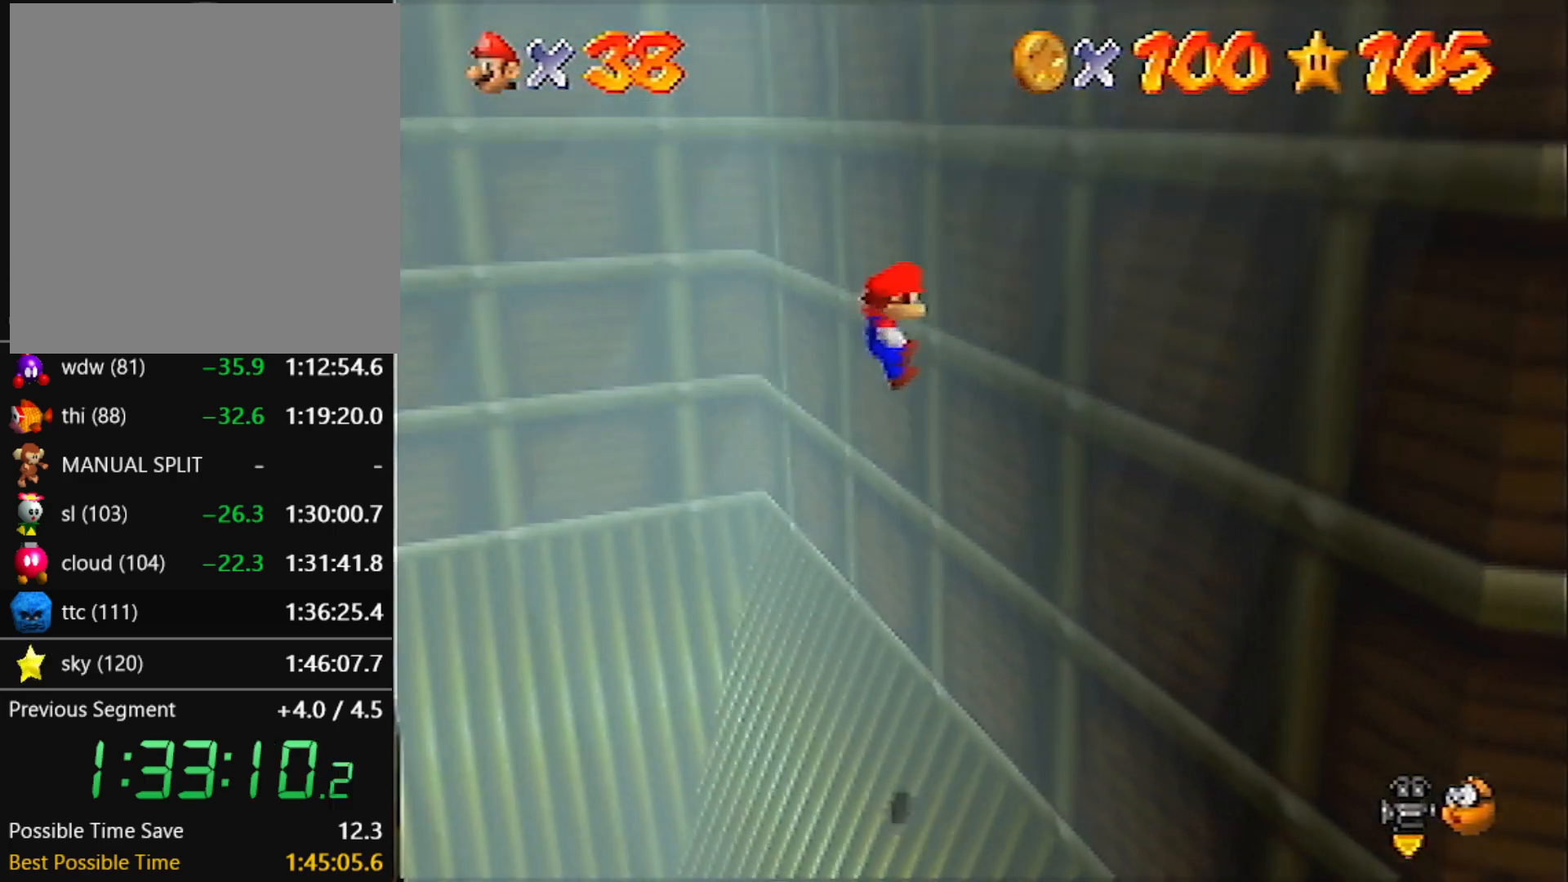
{"buttons": ["A"], "left_stick": "up-left", "events": [[67, "A", "down"], [67, "left_stick", "up-left"]]}
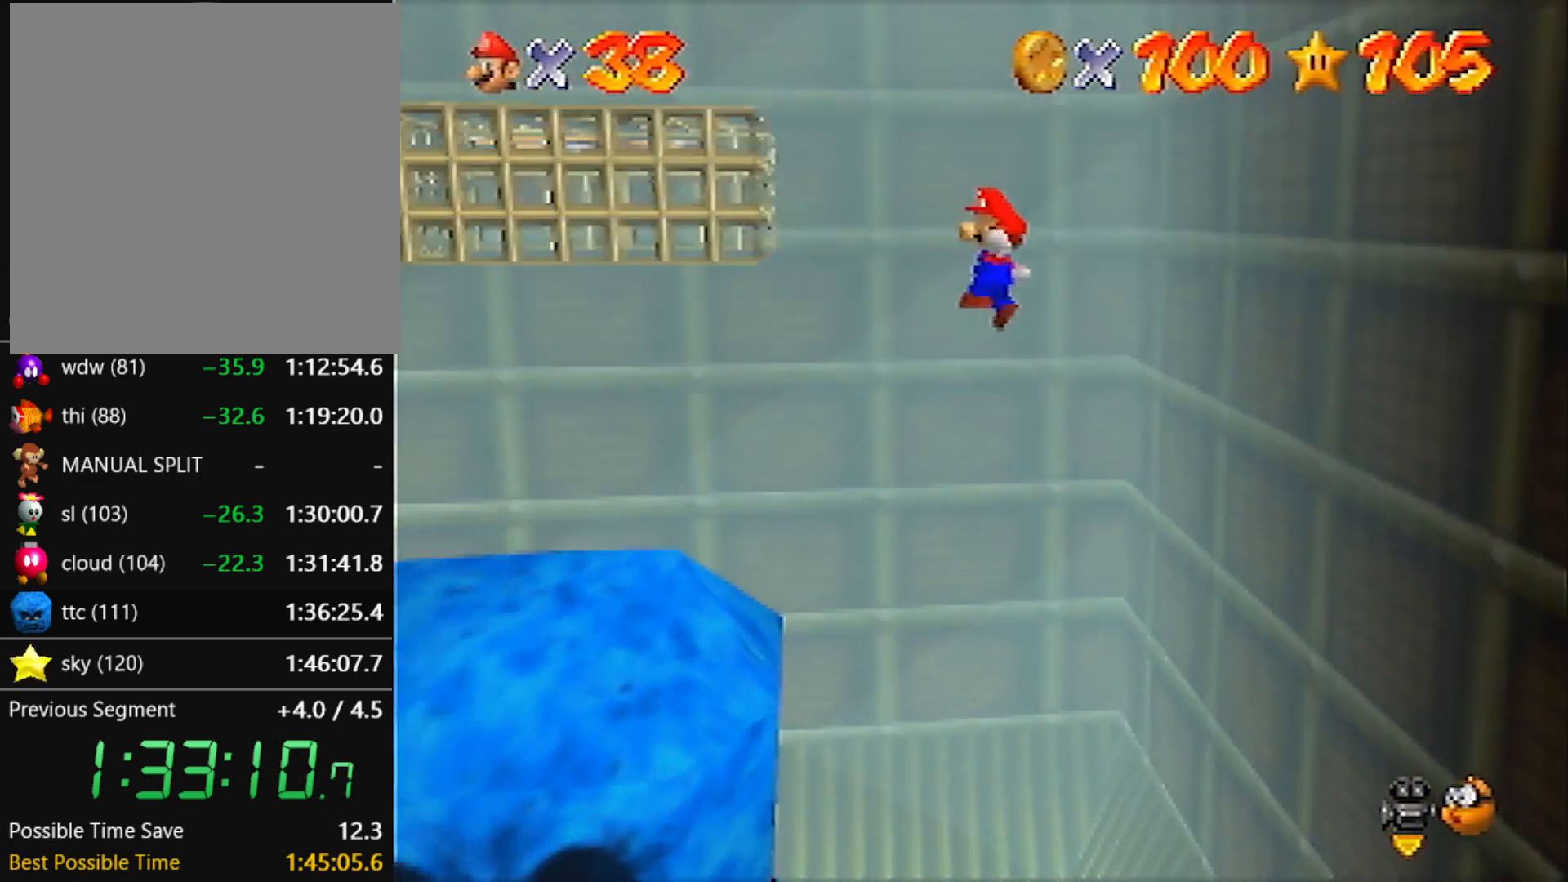
{"buttons": [], "left_stick": "right", "events": [[167, "A", "up"], [267, "left_stick", "up-right"], [300, "A", "down"], [367, "A", "up"], [467, "left_stick", "right"]]}
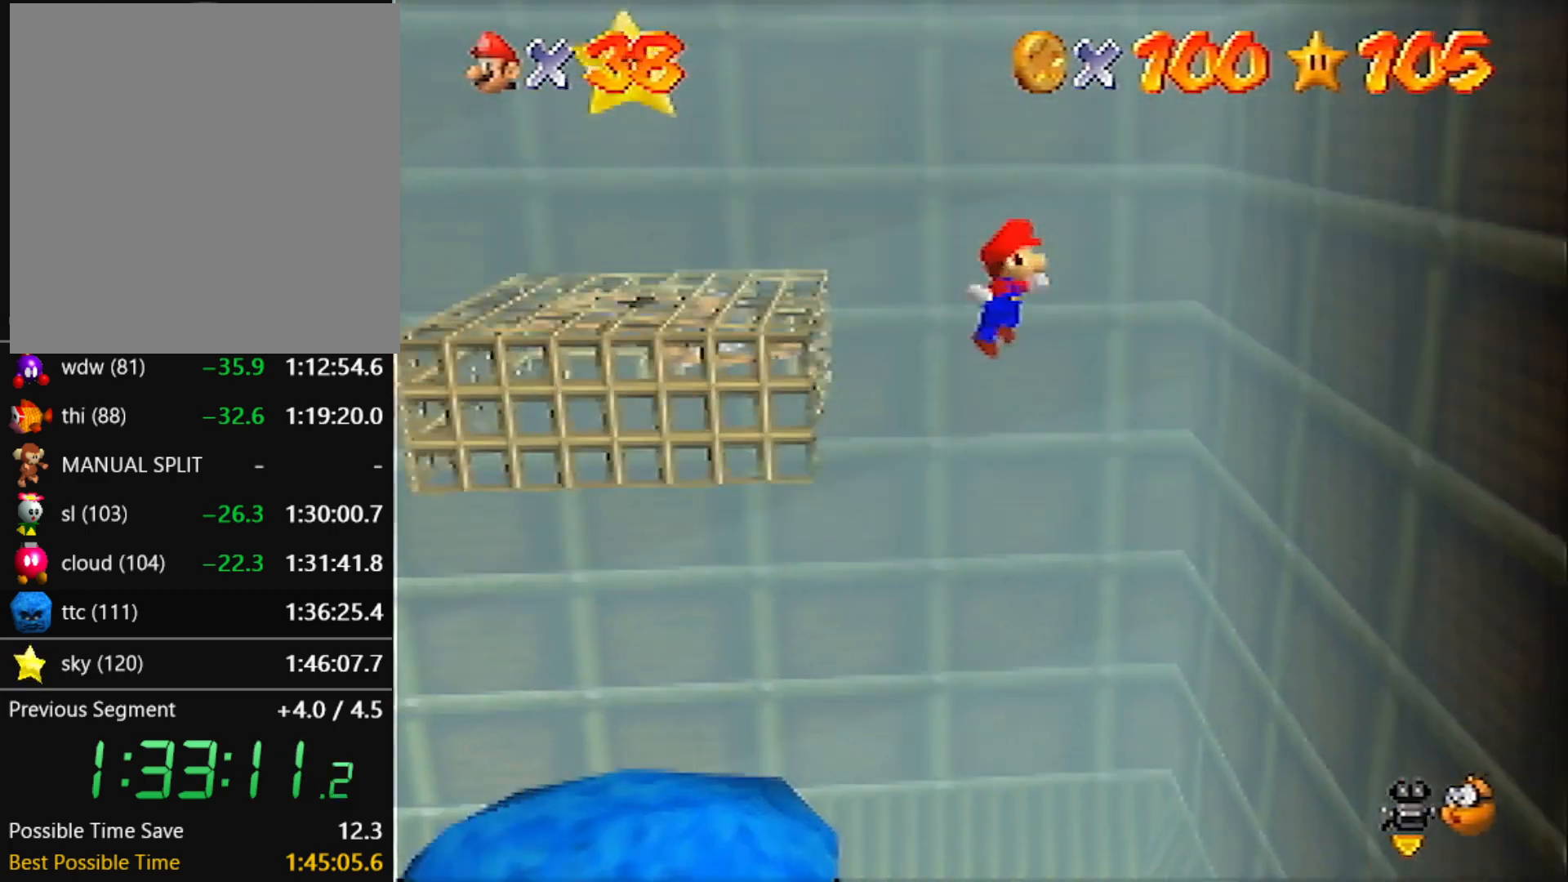
{"buttons": ["A"], "left_stick": "down-left", "events": [[467, "A", "down"], [501, "left_stick", "down-left"]]}
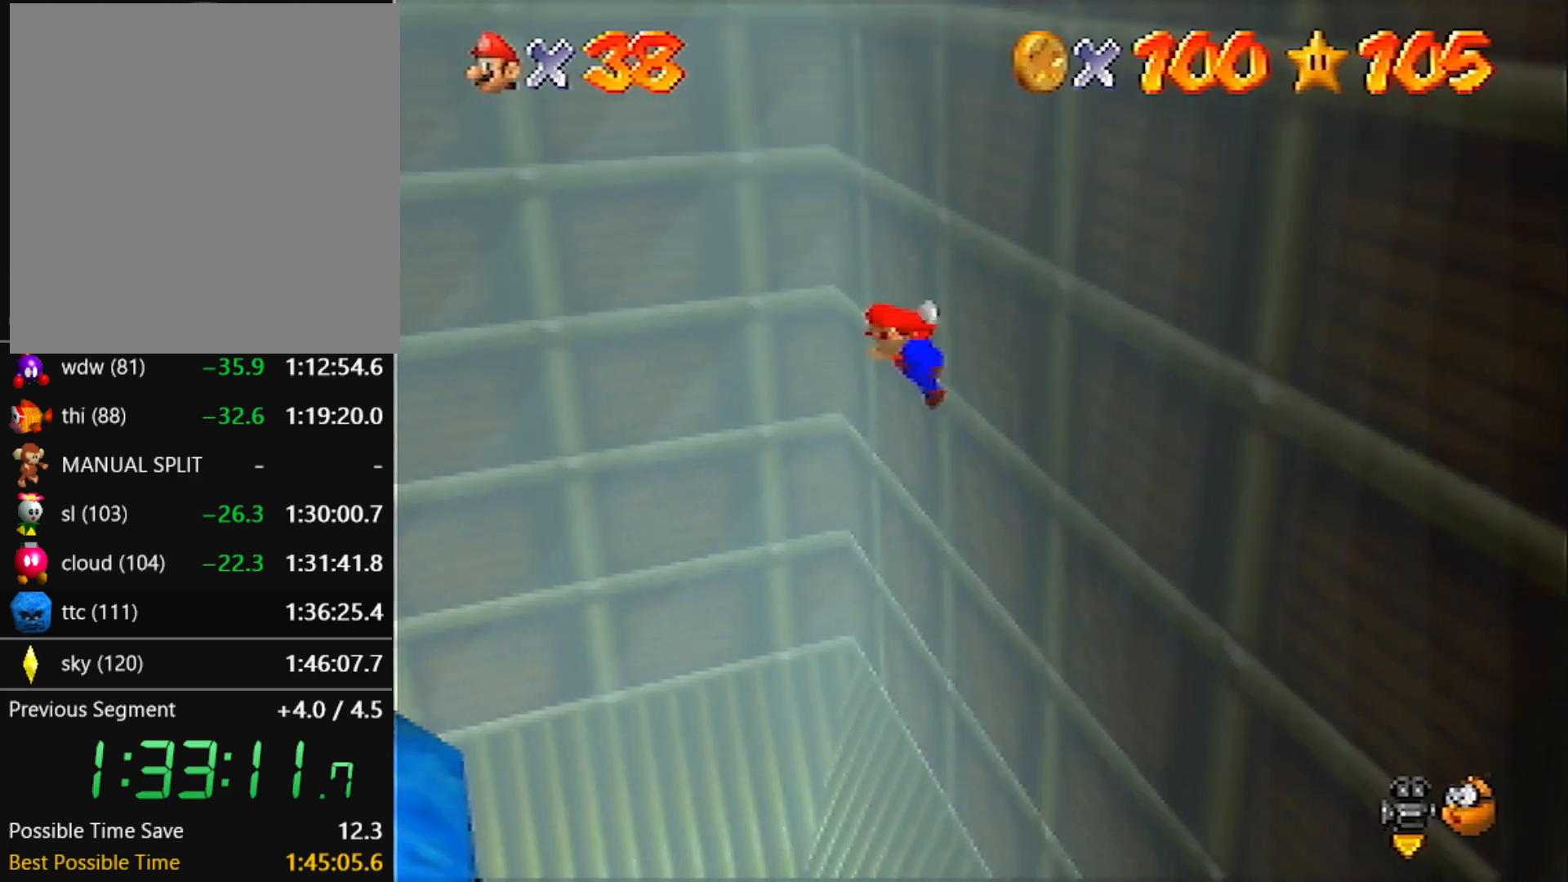
{"buttons": ["A"], "left_stick": "down-left", "events": []}
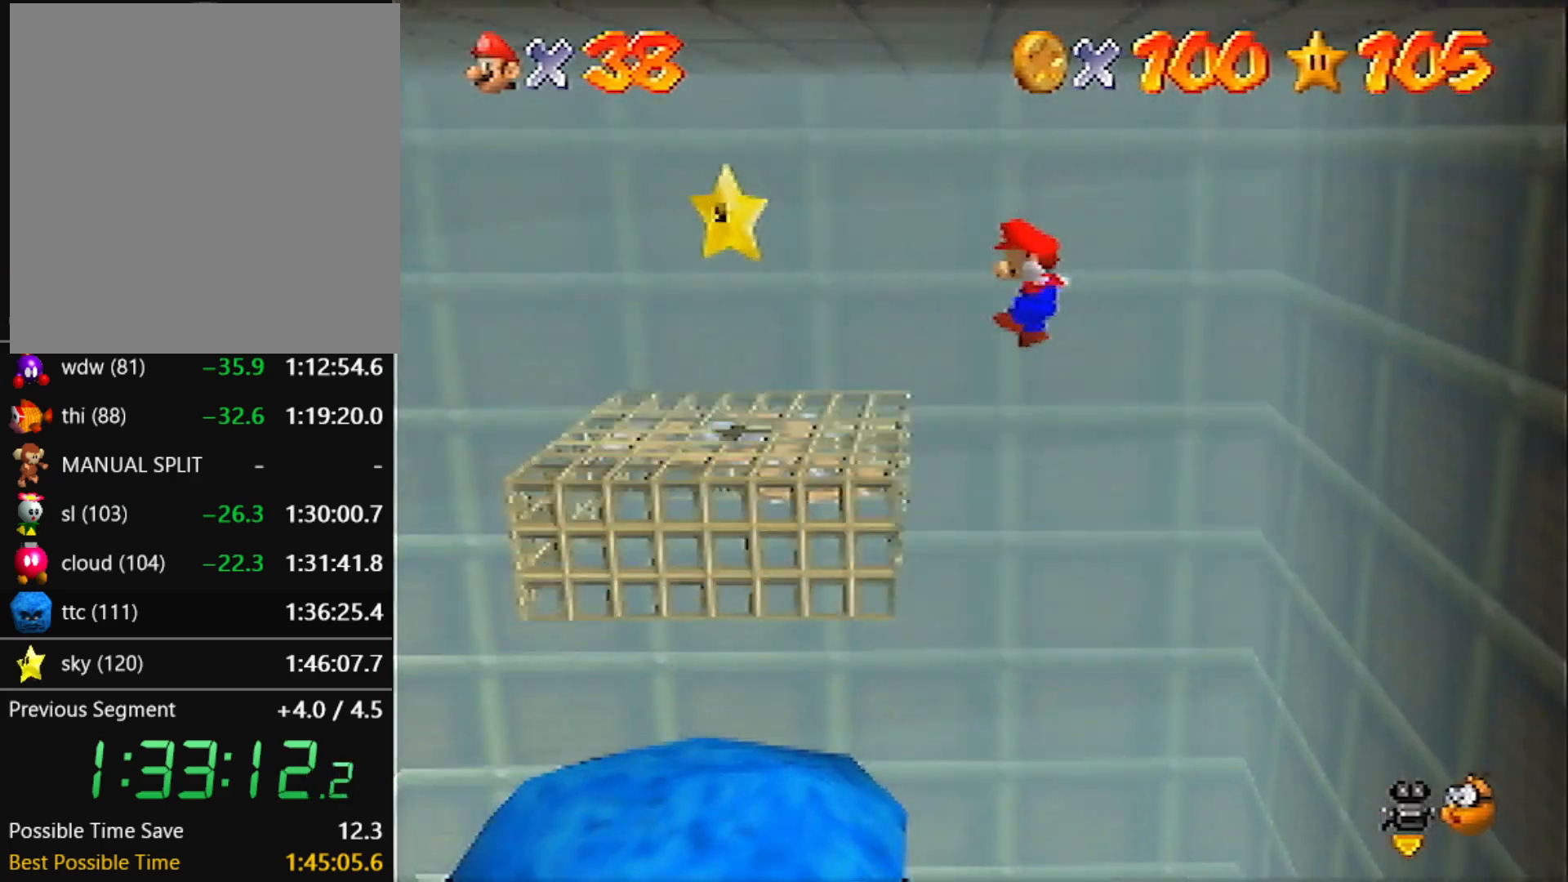
{"buttons": [], "left_stick": "center", "events": [[67, "A", "up"], [167, "left_stick", "center"], [301, "A", "down"], [334, "Z", "down"], [367, "A", "up"], [434, "Z", "up"]]}